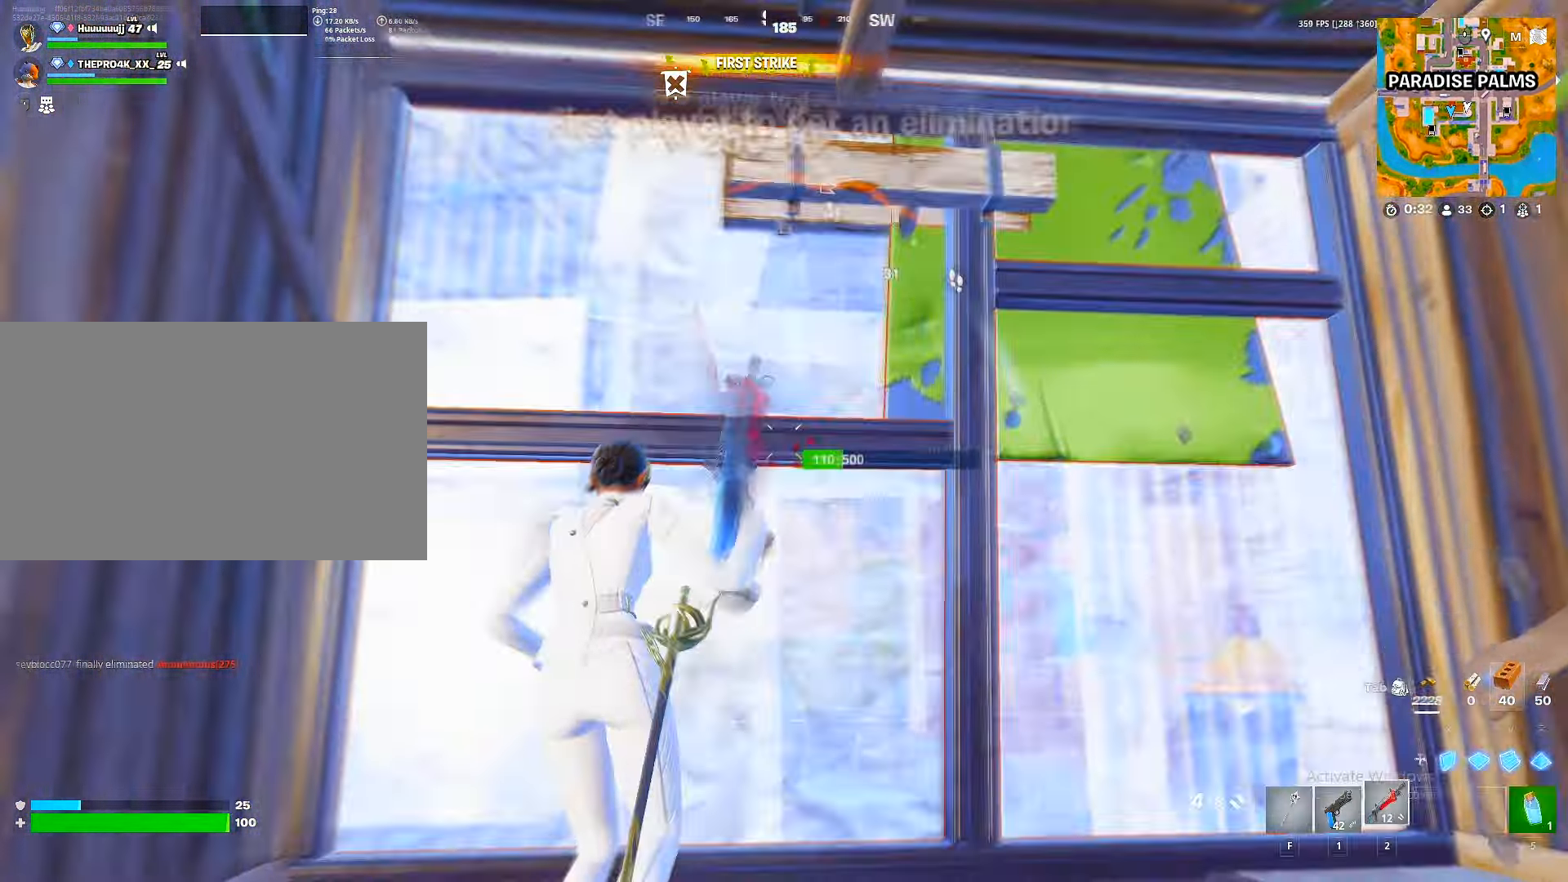
Gameplay with keyboard and mouse; each line is a JSON object with the keys and mouse buttons held at the frame after it. "events" lists presses ("down") and releases ("up") of "1", "2", "3", "4", "5", "a", "alt", "c", "caps_lock", "ctrl", "d", "e", "f", "g", "q", "r", "s", "shift", "space", "t", "tab", "v", "w", "x", "z", "mouse_left", "mouse_wheel" and "mouse_right" between this image and that frame as [ms after this image, input, new state], when the widget could be followed in between. "mouse_left", "mouse_wheel", "mouse_right" = the "left", "wheel", "right" buttons of the "mouse" list. No other keys are recorded. "wheel" means that the mouse wheel is clicked or scrolled. "mouse_move" is the direction in which the mouse moves at that frame (one of eight, or "still"), when it could be read.
{"keys": ["d"], "mouse": [], "mouse_move": "down-right", "events": [[33, "2", "up"], [33, "g", "down"], [67, "g", "up"], [83, "mouse_left", "down"], [117, "g", "down"], [150, "a", "down"], [167, "mouse_left", "up"], [200, "g", "up"], [334, "d", "down"], [400, "a", "up"], [400, "w", "up"]]}
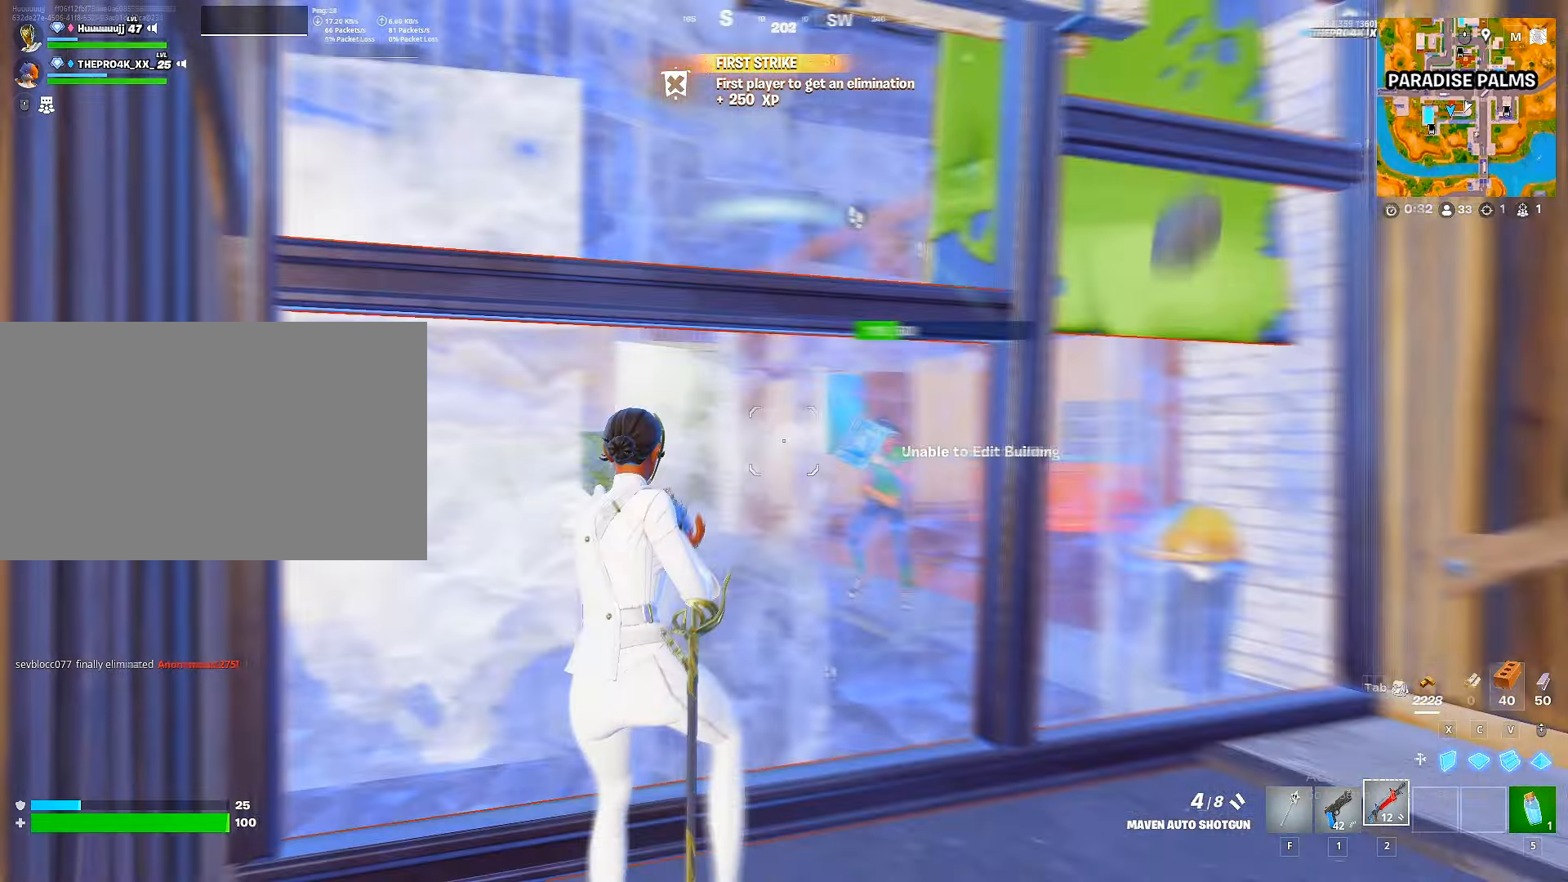
{"keys": ["d", "w"], "mouse": [], "mouse_move": "down-left", "events": [[267, "mouse_left", "down"], [350, "w", "down"], [367, "mouse_left", "up"]]}
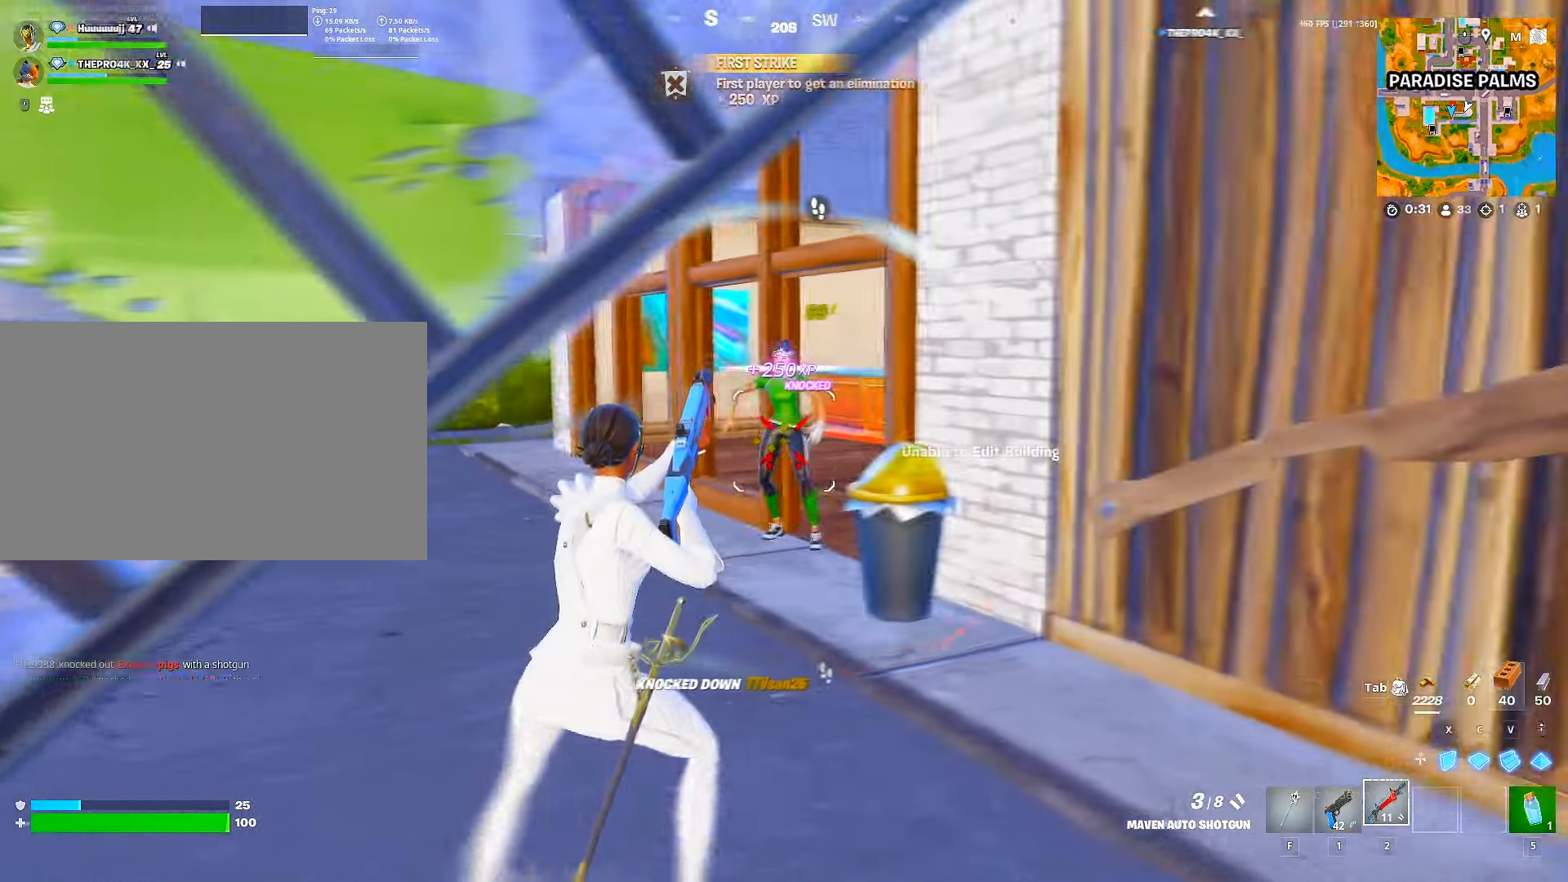
{"keys": ["w"], "mouse": [], "mouse_move": "left", "events": [[150, "d", "up"], [234, "a", "down"], [234, "ctrl", "down"], [300, "a", "up"], [334, "ctrl", "up"], [417, "a", "down"], [467, "a", "up"]]}
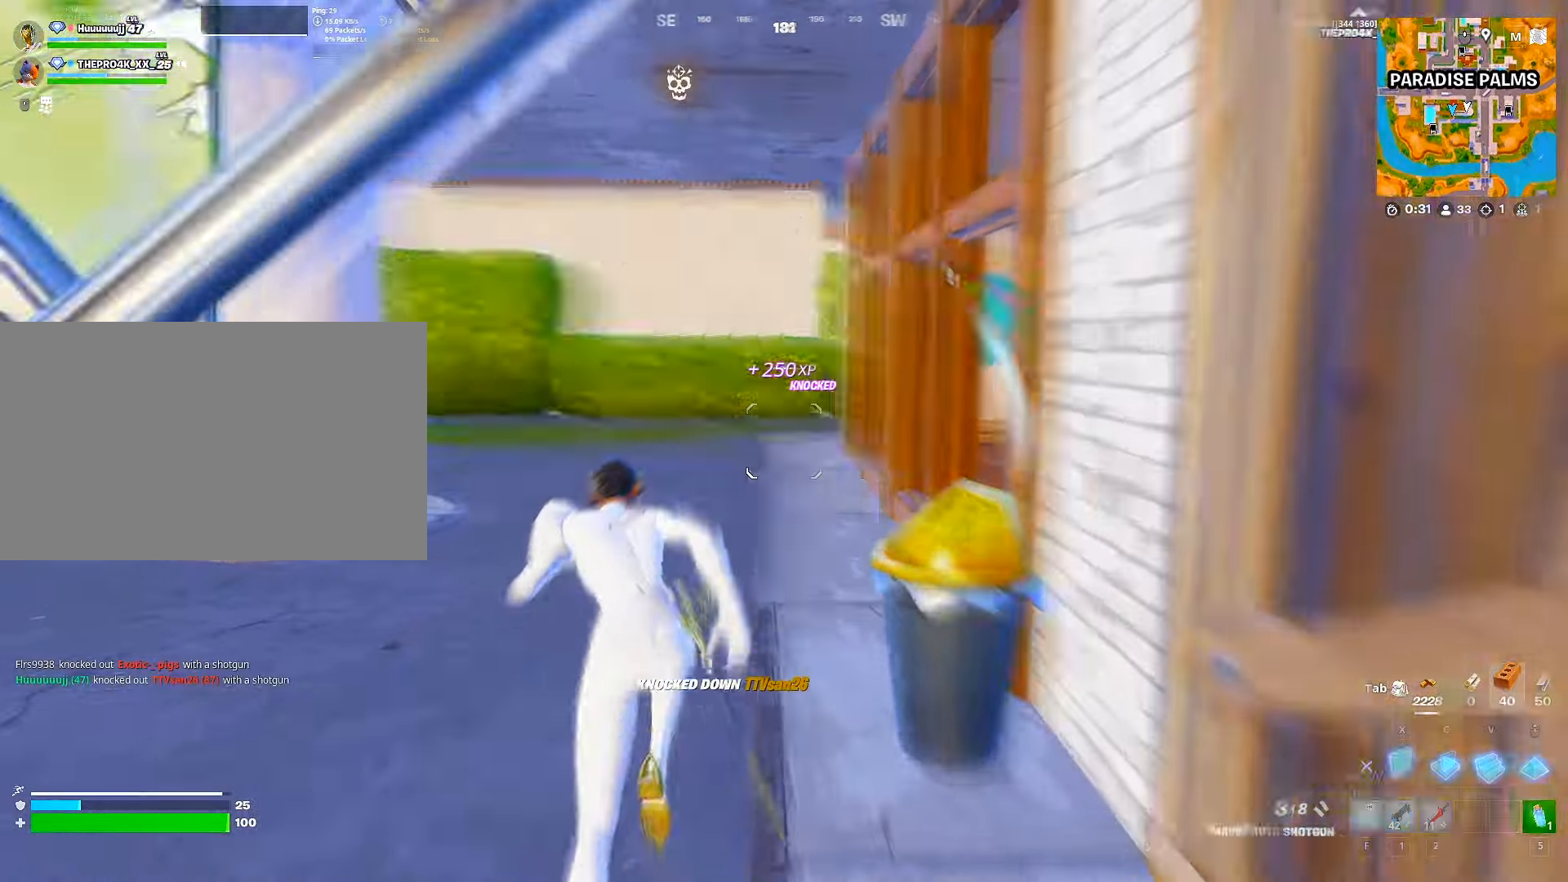
{"keys": ["w"], "mouse": [], "mouse_move": "right", "events": [[17, "x", "down"], [67, "mouse_left", "down"], [84, "x", "up"], [117, "2", "down"], [167, "2", "up"], [217, "mouse_left", "up"], [250, "d", "down"], [267, "ctrl", "down"], [334, "ctrl", "up"], [500, "d", "up"]]}
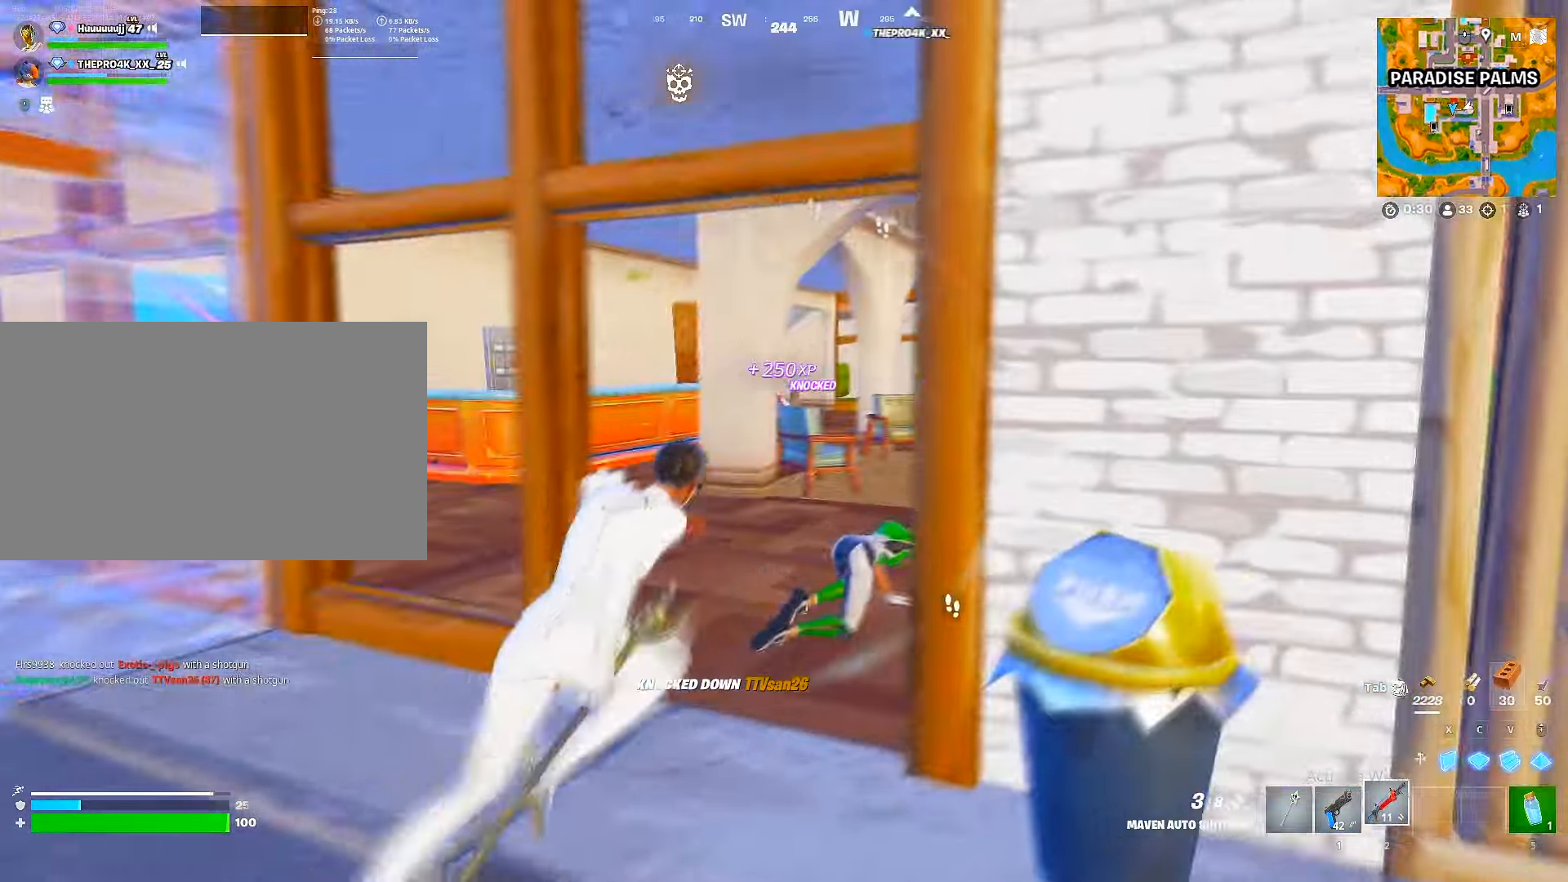
{"keys": ["d", "w"], "mouse": [], "mouse_move": "right", "events": [[167, "x", "down"], [217, "mouse_left", "down"], [284, "x", "up"], [350, "d", "down"], [400, "1", "down"], [467, "1", "up"], [467, "mouse_left", "up"]]}
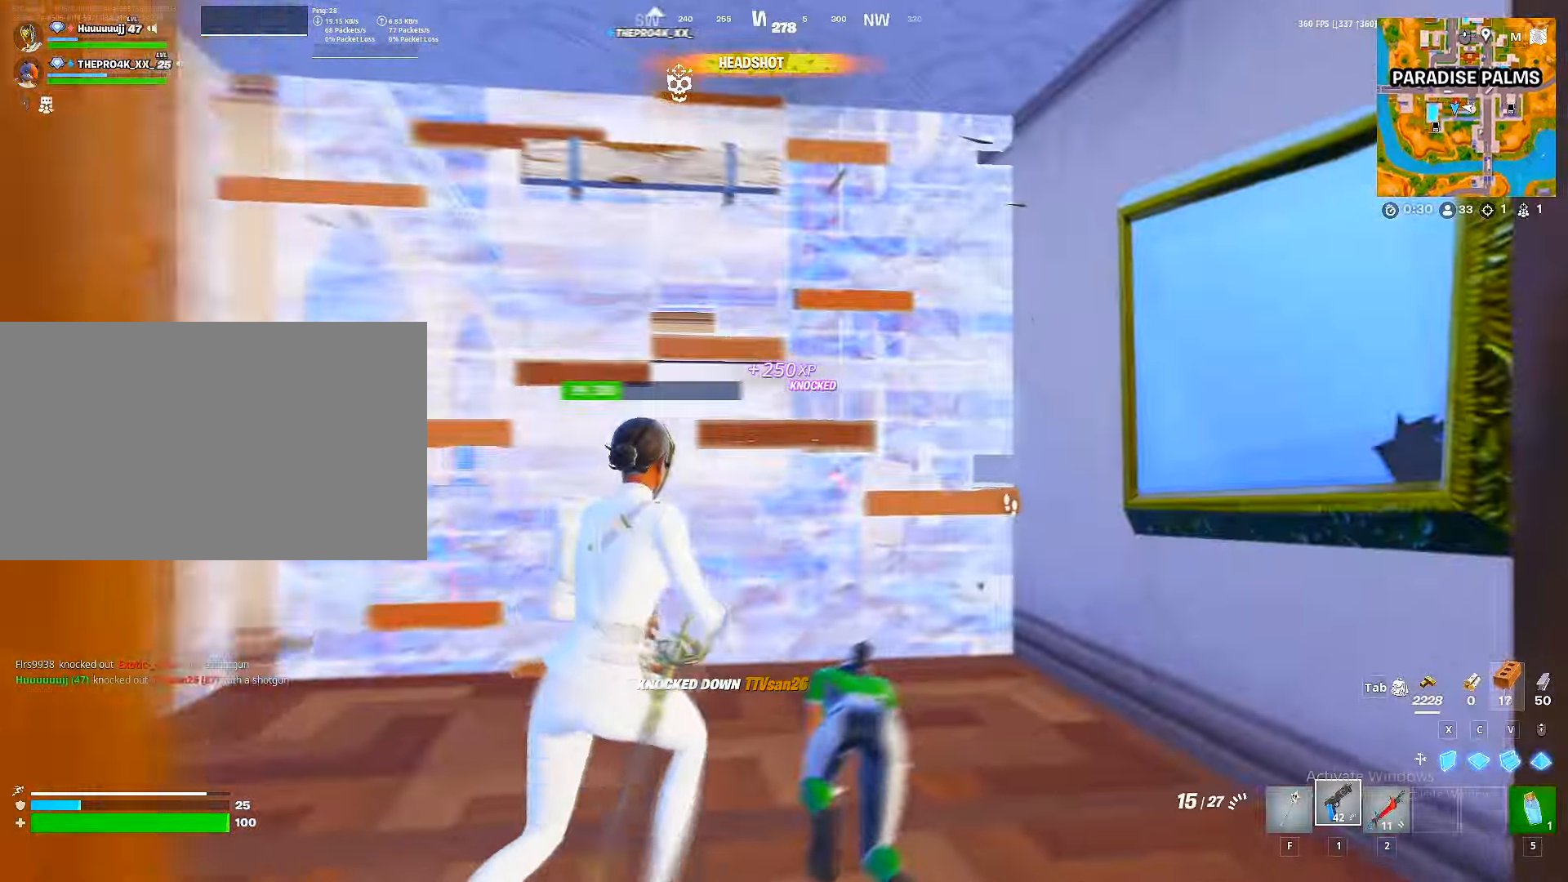
{"keys": ["d"], "mouse": ["left"], "mouse_move": "up", "events": [[67, "w", "up"], [184, "a", "down"], [200, "d", "up"], [367, "d", "down"], [367, "space", "down"], [384, "a", "up"], [417, "mouse_left", "down"], [434, "space", "up"]]}
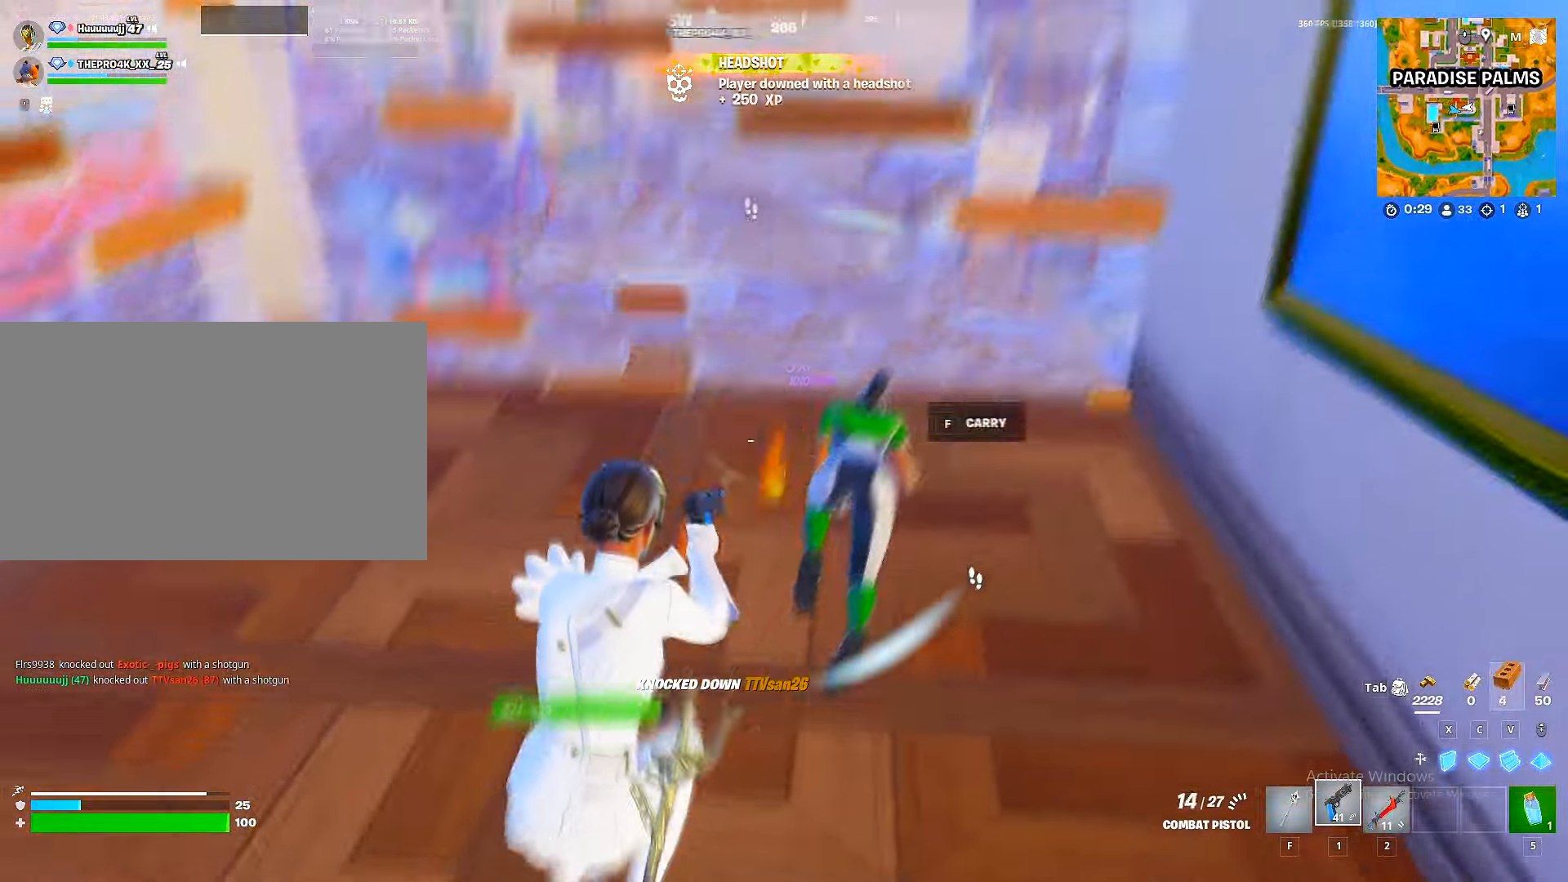
{"keys": ["a"], "mouse": ["left"], "mouse_move": "up", "events": [[100, "a", "down"], [167, "a", "up"], [250, "a", "down"], [250, "w", "down"], [267, "d", "up"], [334, "d", "down"], [350, "a", "up"], [400, "w", "up"], [434, "a", "down"], [500, "d", "up"]]}
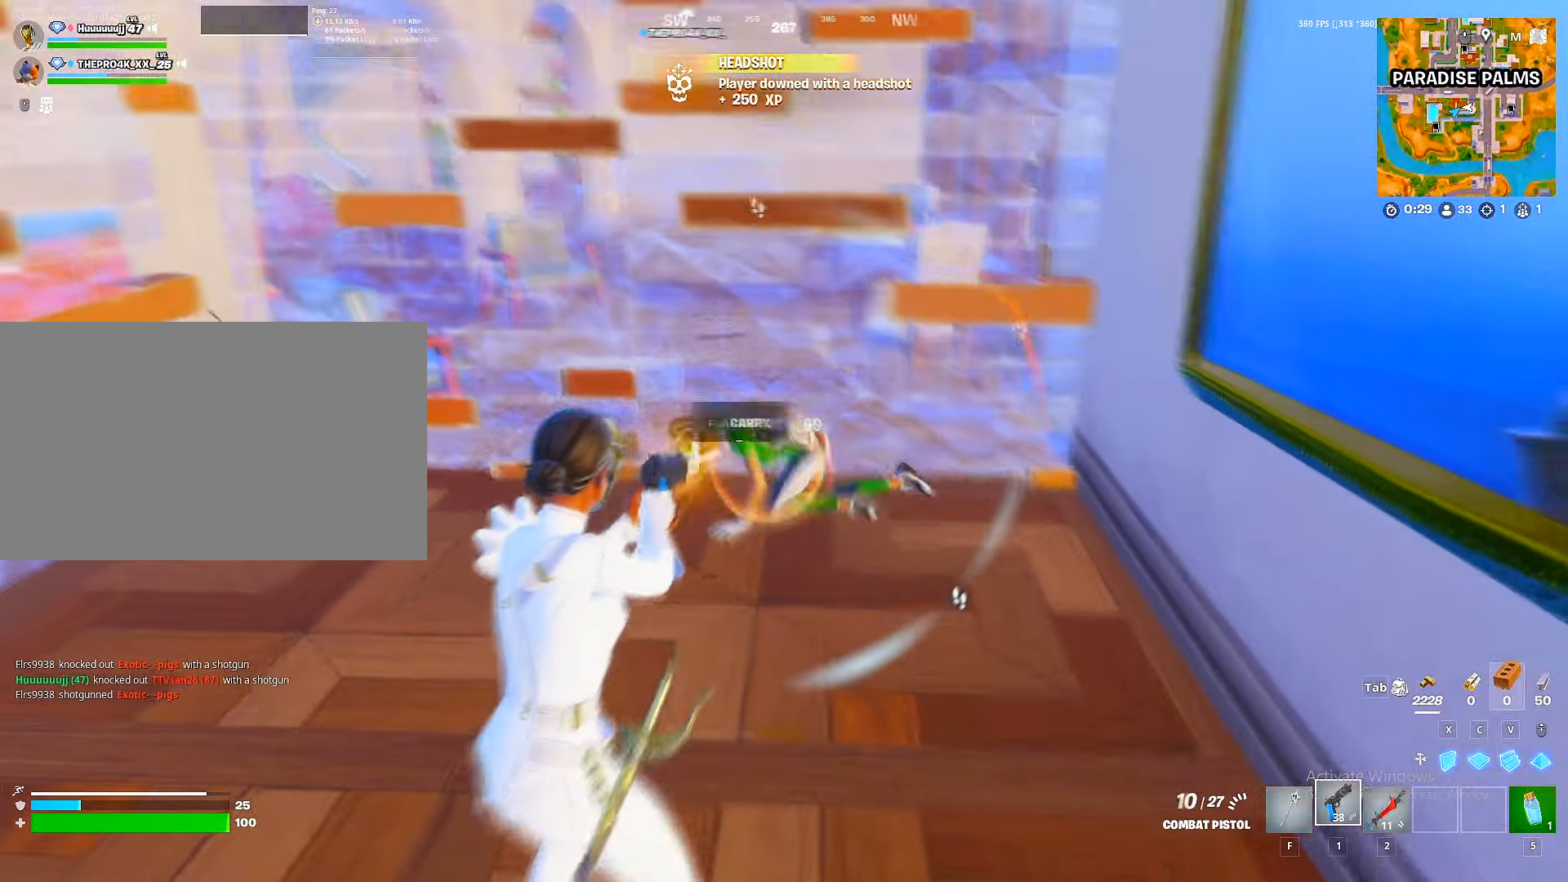
{"keys": ["a", "w"], "mouse": [], "mouse_move": "down-left", "events": [[67, "w", "down"], [117, "a", "up"], [400, "f", "down"], [450, "a", "down"], [467, "f", "up"], [467, "mouse_left", "up"]]}
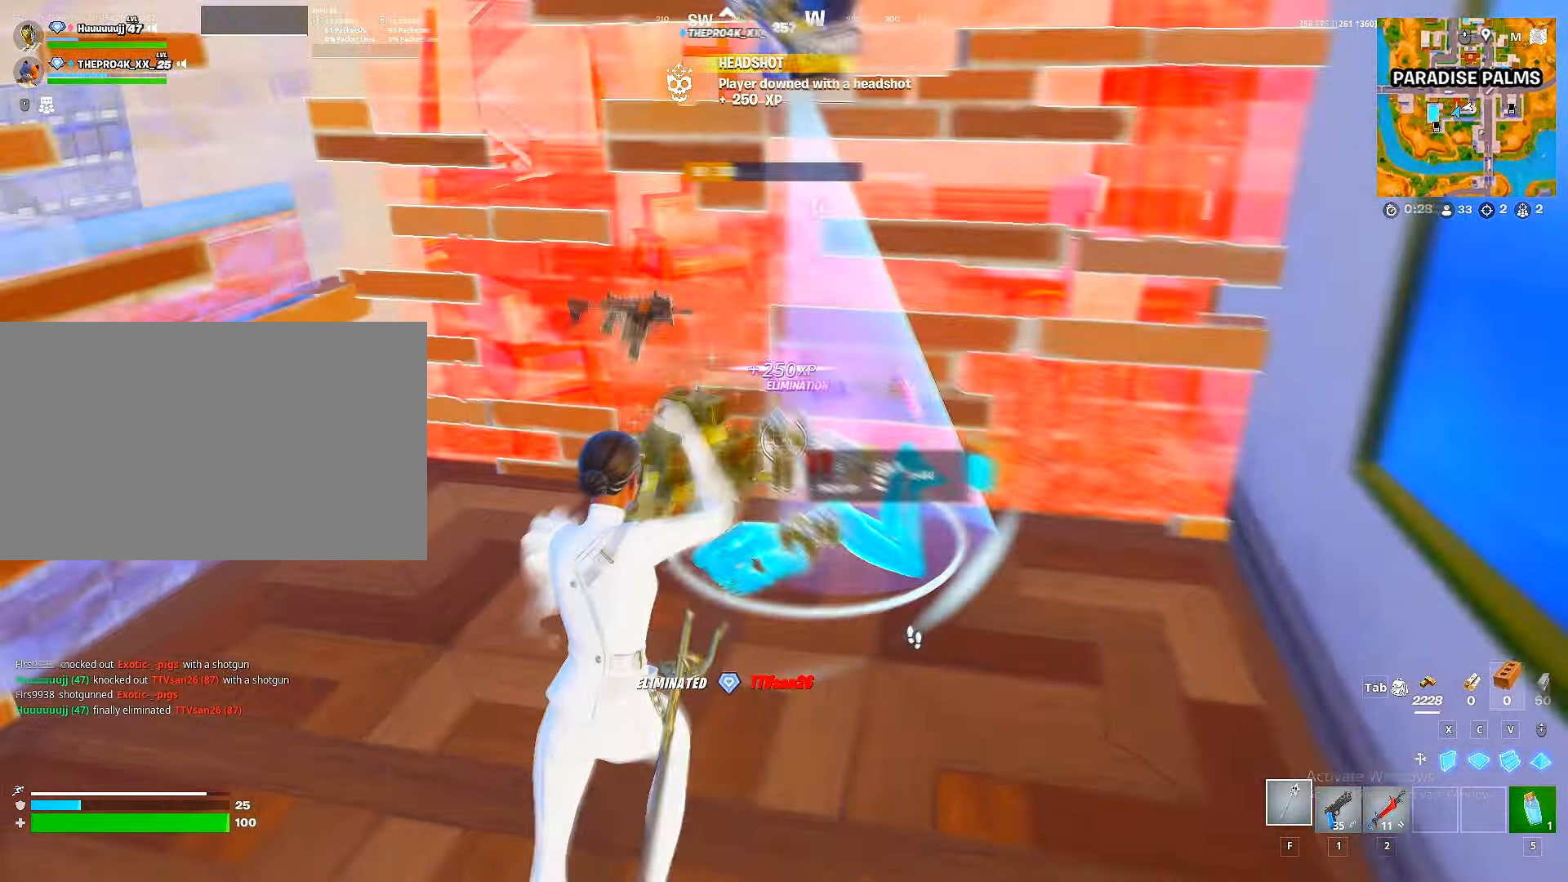
{"keys": ["space", "w"], "mouse": [], "mouse_move": "right", "events": [[150, "a", "up"], [150, "w", "up"], [184, "e", "down"], [200, "a", "down"], [234, "w", "down"], [250, "e", "up"], [284, "e", "down"], [350, "e", "up"], [416, "space", "down"], [450, "space", "up"], [483, "a", "up"], [483, "space", "down"]]}
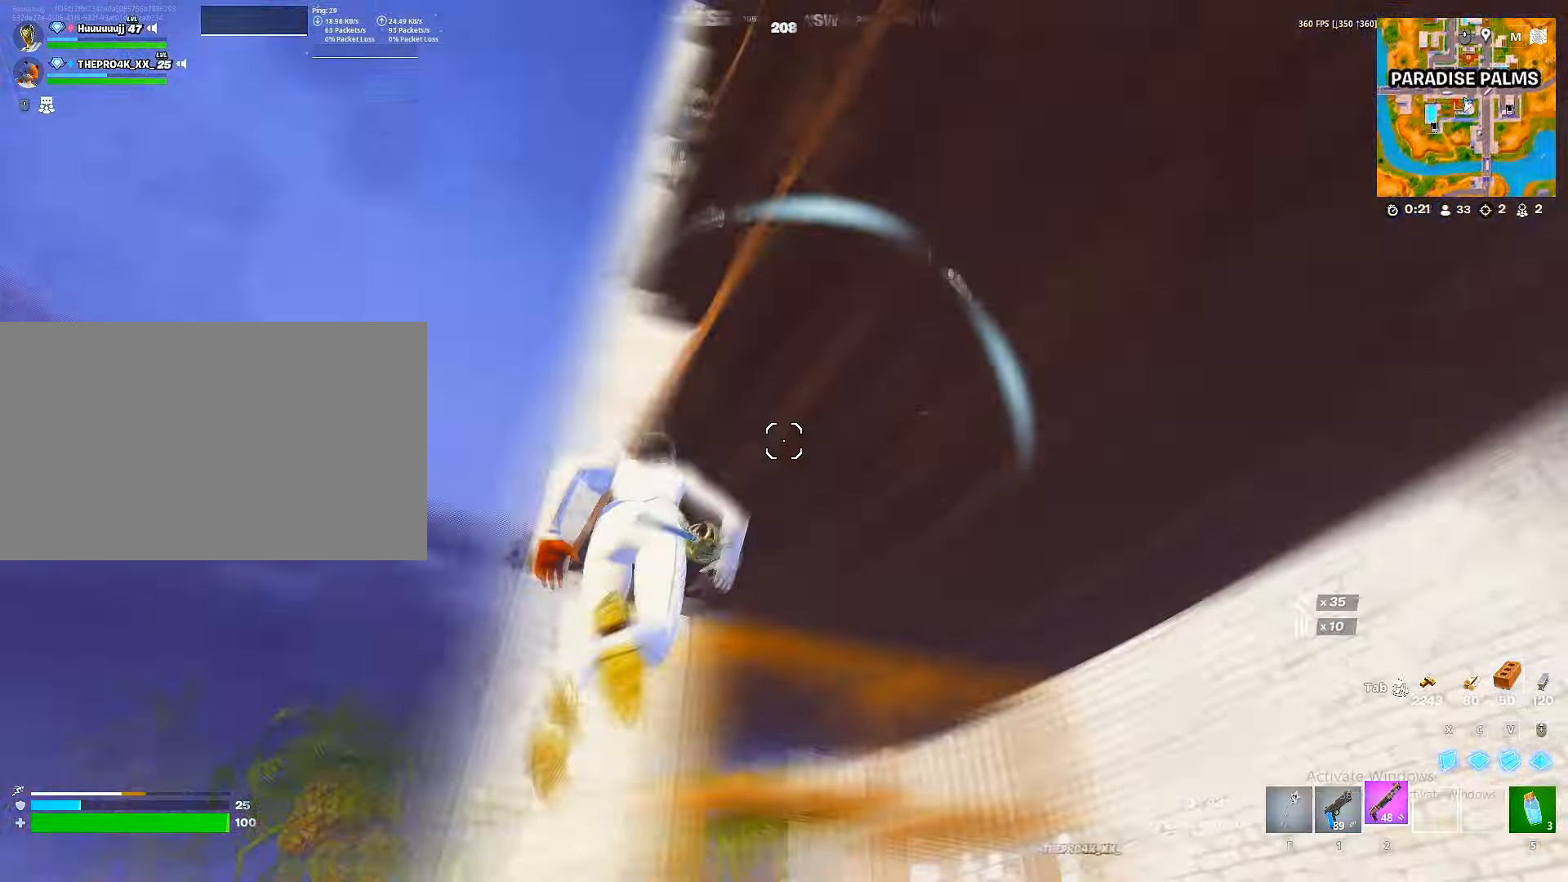
{"keys": ["w"], "mouse": [], "mouse_move": "up-left", "events": [[100, "space", "up"], [133, "space", "down"], [233, "space", "up"], [266, "space", "down"], [383, "space", "up"]]}
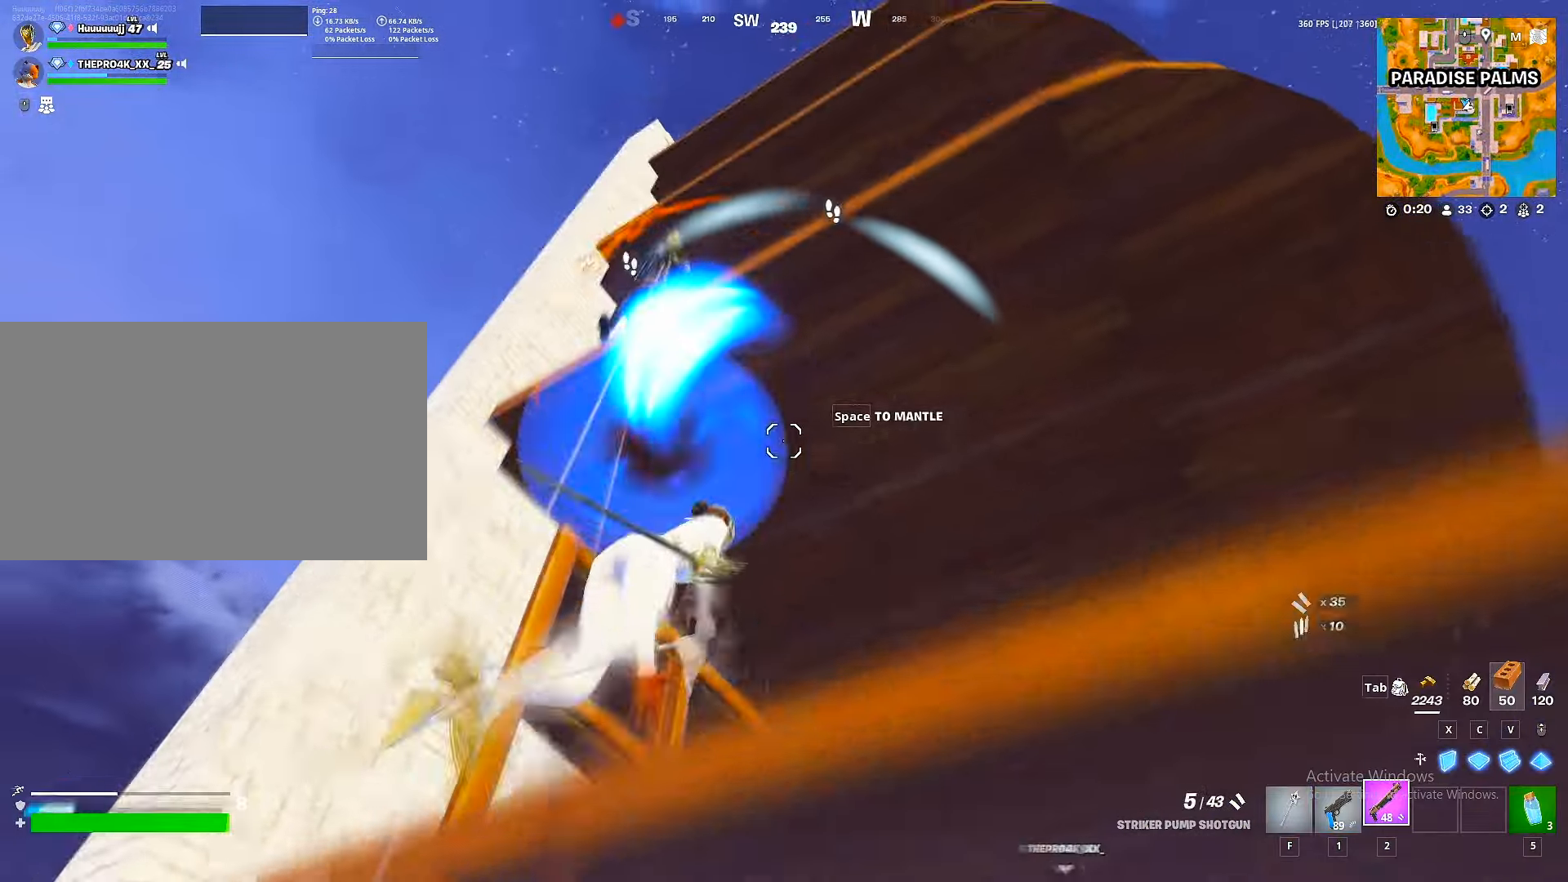
{"keys": ["a"], "mouse": [], "mouse_move": "left", "events": [[50, "d", "down"], [166, "d", "up"], [283, "a", "down"], [300, "w", "up"]]}
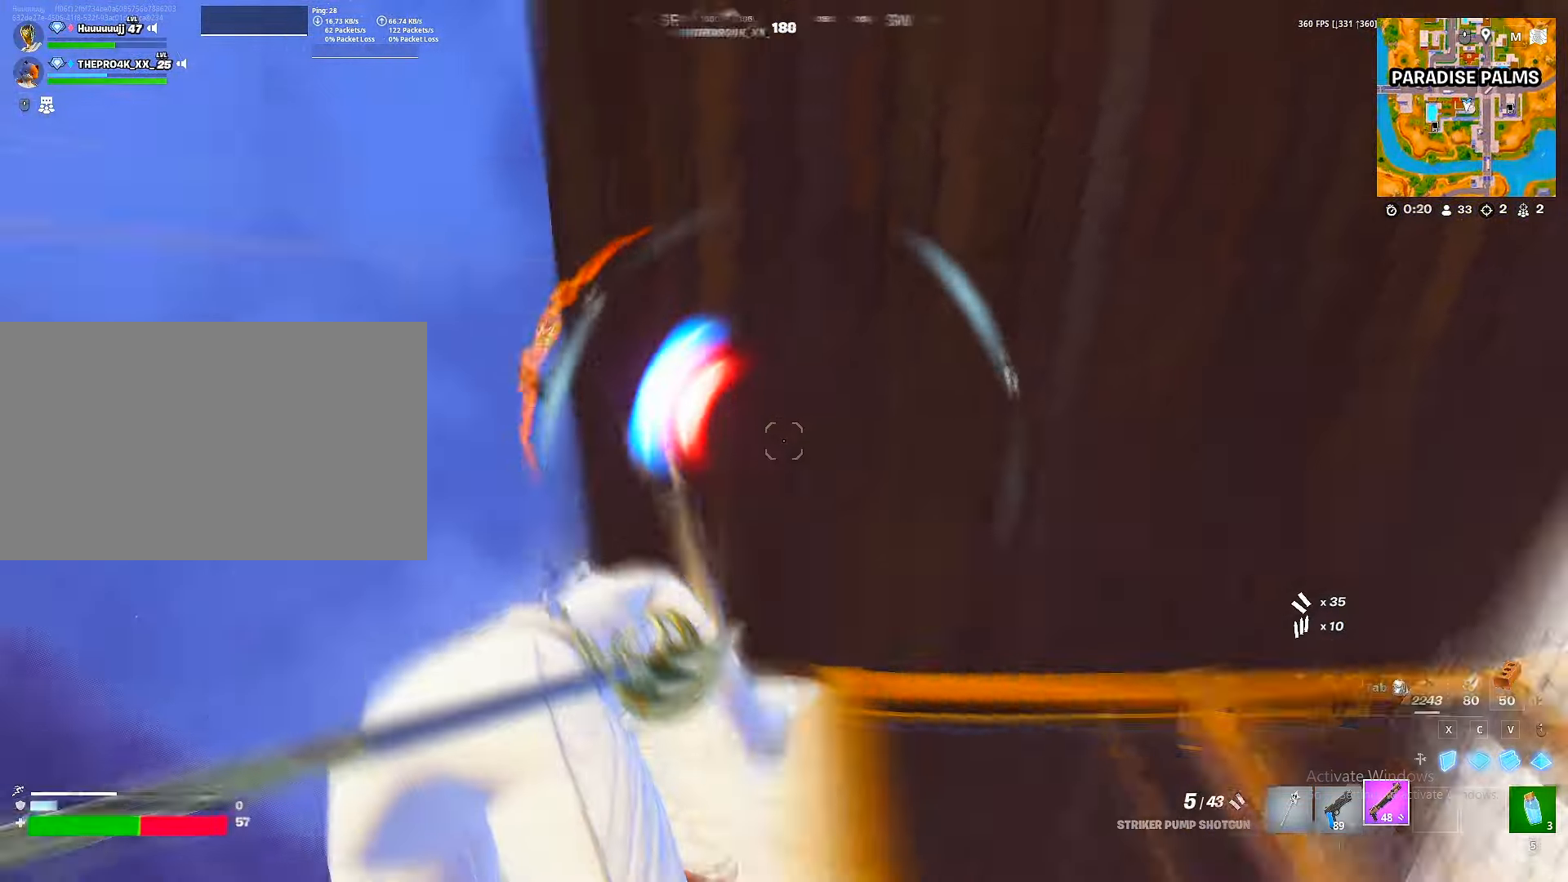
{"keys": ["s"], "mouse": ["left"], "mouse_move": "up", "events": [[116, "s", "down"], [116, "space", "down"], [200, "space", "up"], [400, "a", "up"], [450, "mouse_left", "down"]]}
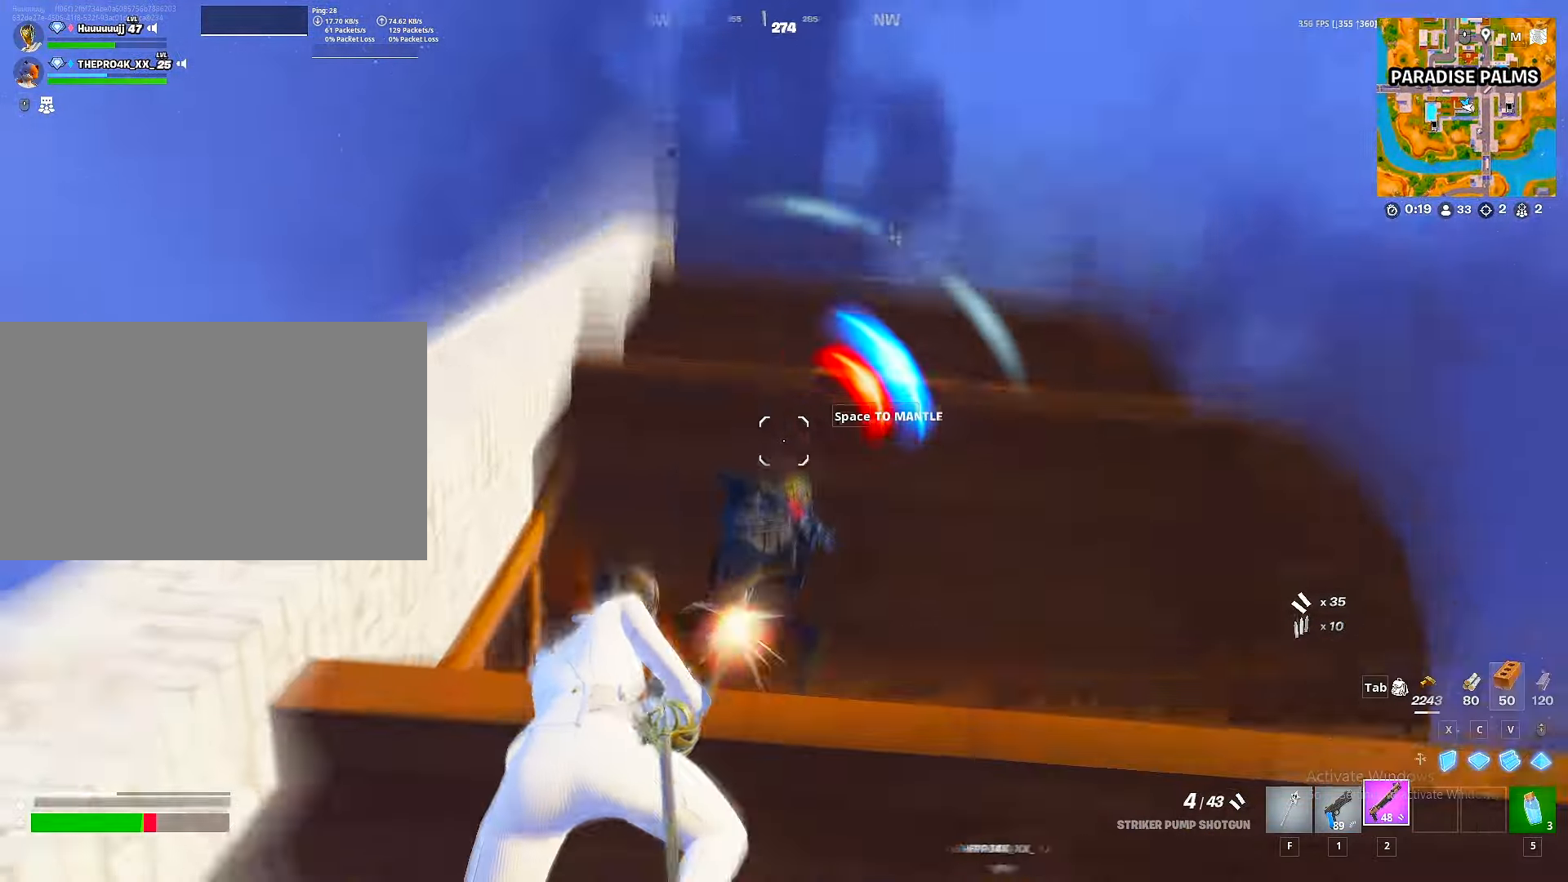
{"keys": ["d", "w"], "mouse": ["left"], "mouse_move": "up", "events": [[33, "1", "down"], [100, "1", "up"], [100, "mouse_left", "up"], [166, "d", "down"], [433, "s", "up"], [450, "mouse_left", "down"], [500, "w", "down"]]}
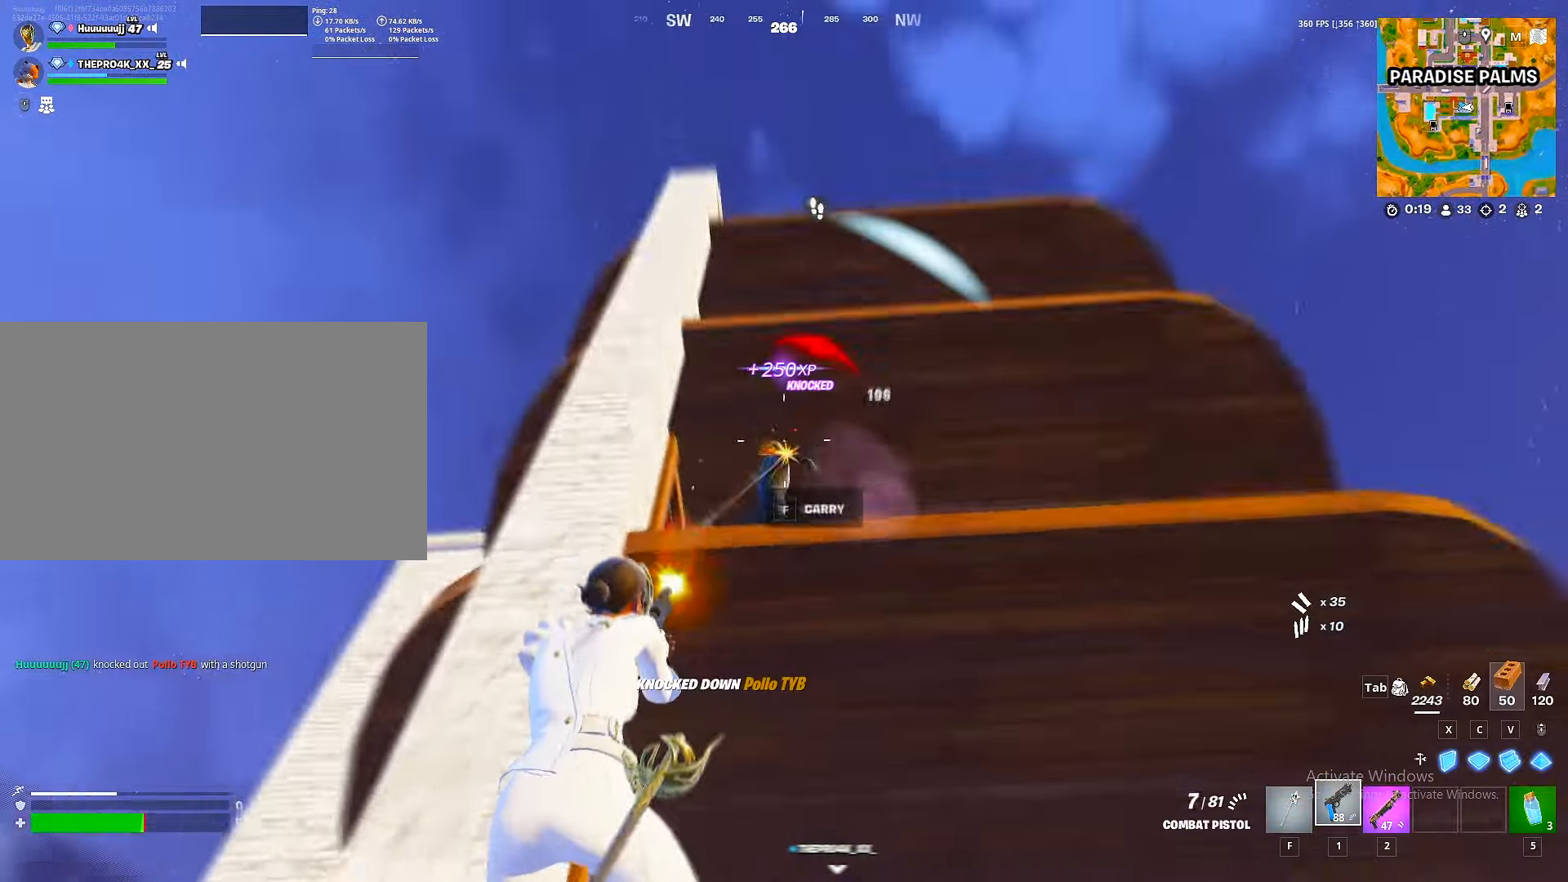
{"keys": ["w"], "mouse": [], "mouse_move": "left", "events": [[66, "mouse_left", "up"], [116, "d", "up"], [183, "2", "down"], [250, "2", "up"], [350, "ctrl", "down"], [433, "ctrl", "up"]]}
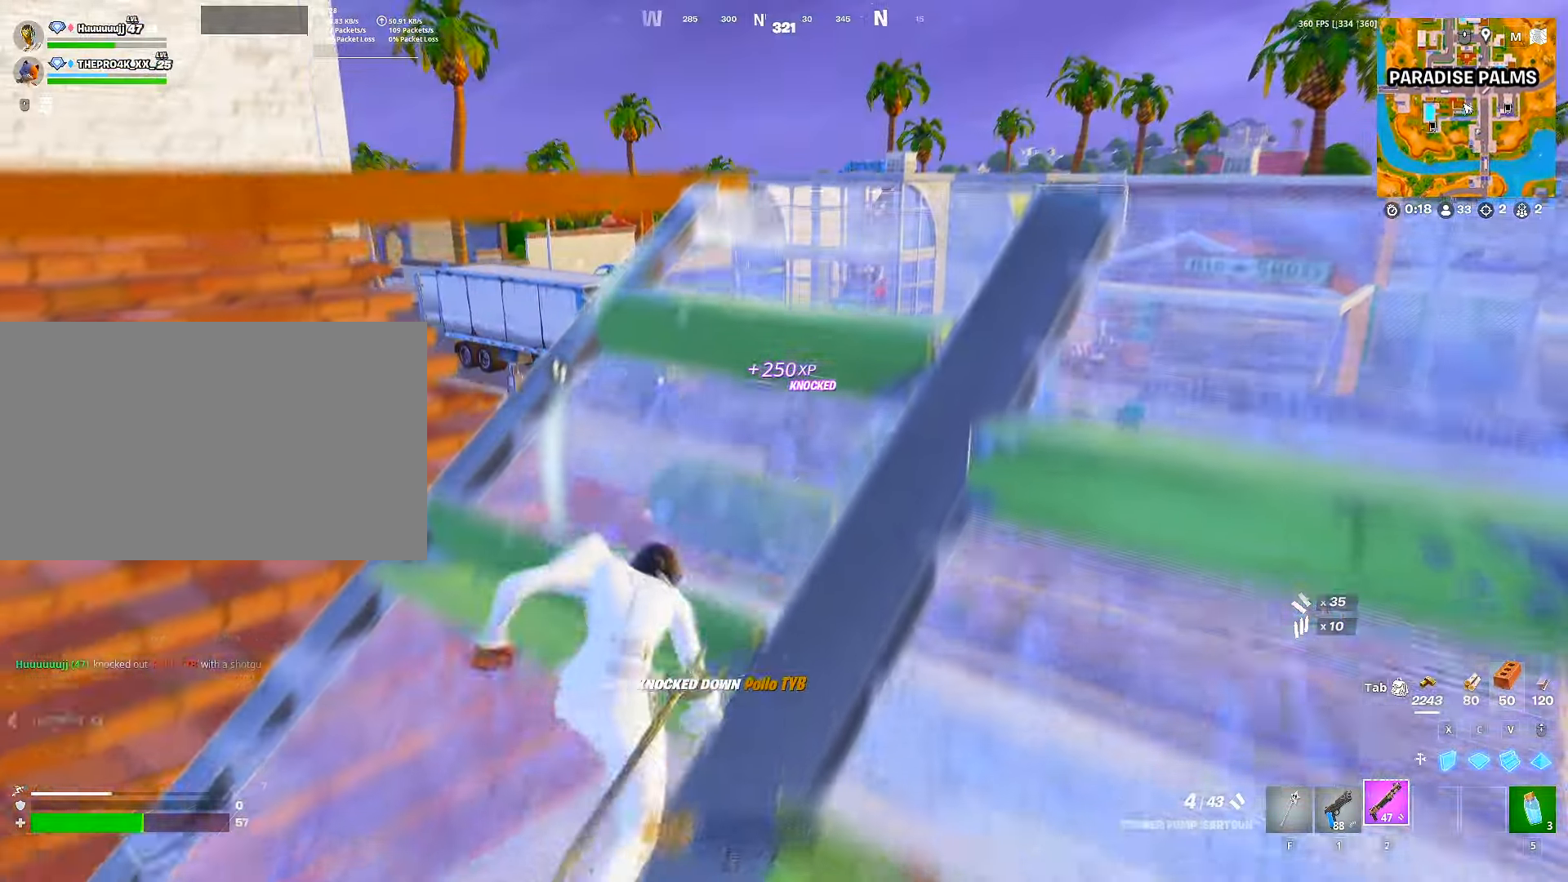
{"keys": ["w"], "mouse": ["left"], "mouse_move": "up-right", "events": [[16, "a", "down"], [400, "c", "down"], [416, "a", "up"], [483, "mouse_left", "down"], [500, "c", "up"]]}
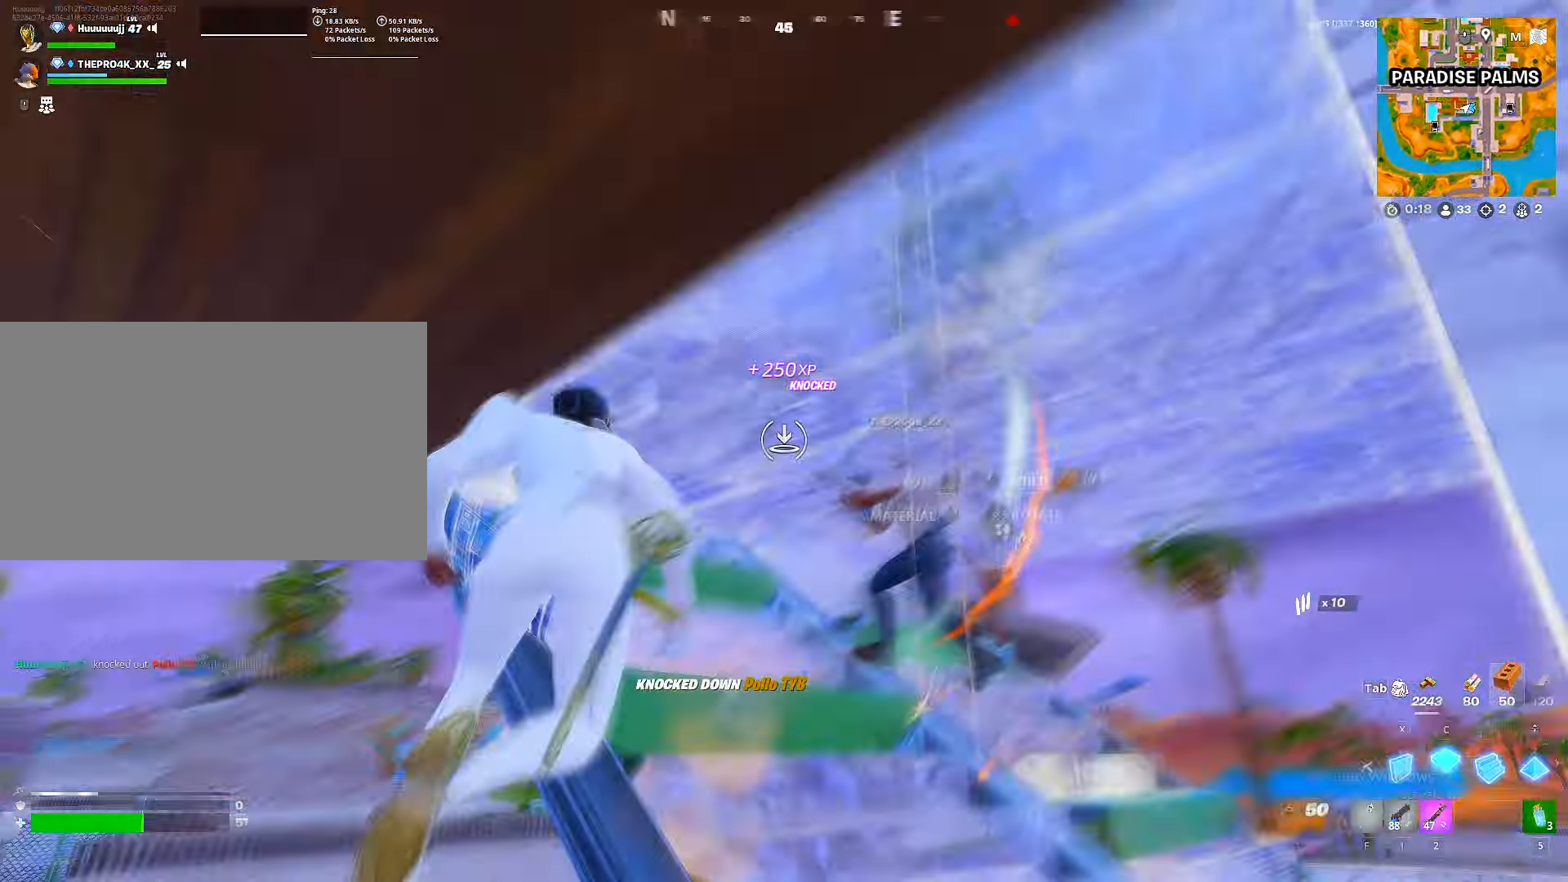
{"keys": ["w"], "mouse": [], "mouse_move": "still", "events": [[83, "2", "down"], [100, "mouse_left", "up"], [150, "2", "up"], [233, "ctrl", "down"], [283, "ctrl", "up"], [416, "a", "down"], [500, "a", "up"]]}
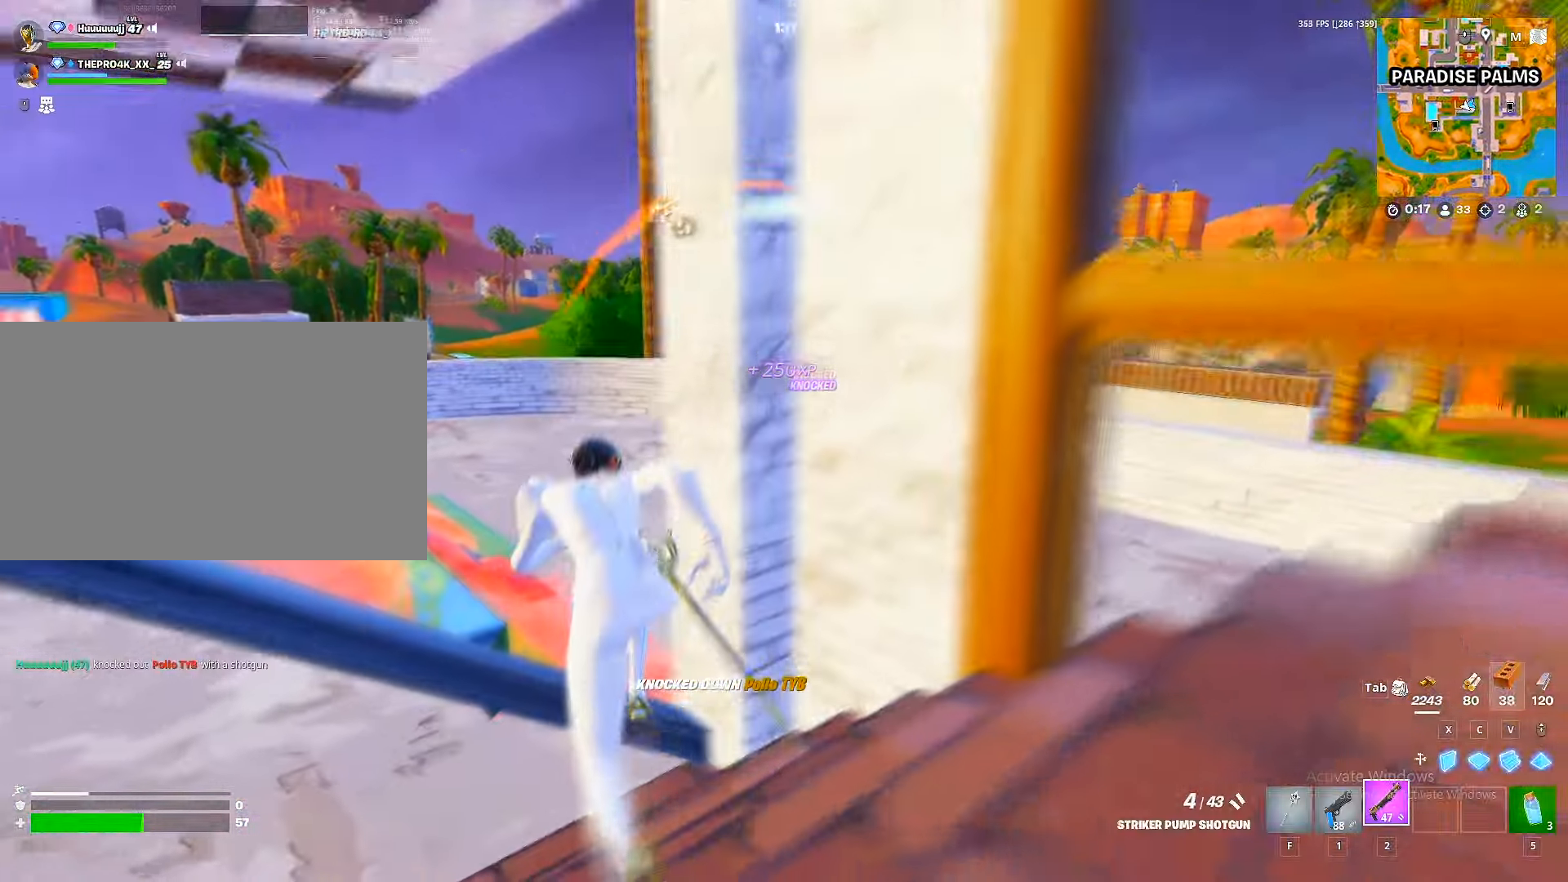
{"keys": ["w"], "mouse": ["left"], "mouse_move": "left", "events": [[100, "a", "down"], [233, "a", "up"], [383, "x", "down"], [433, "mouse_left", "down"], [450, "x", "up"]]}
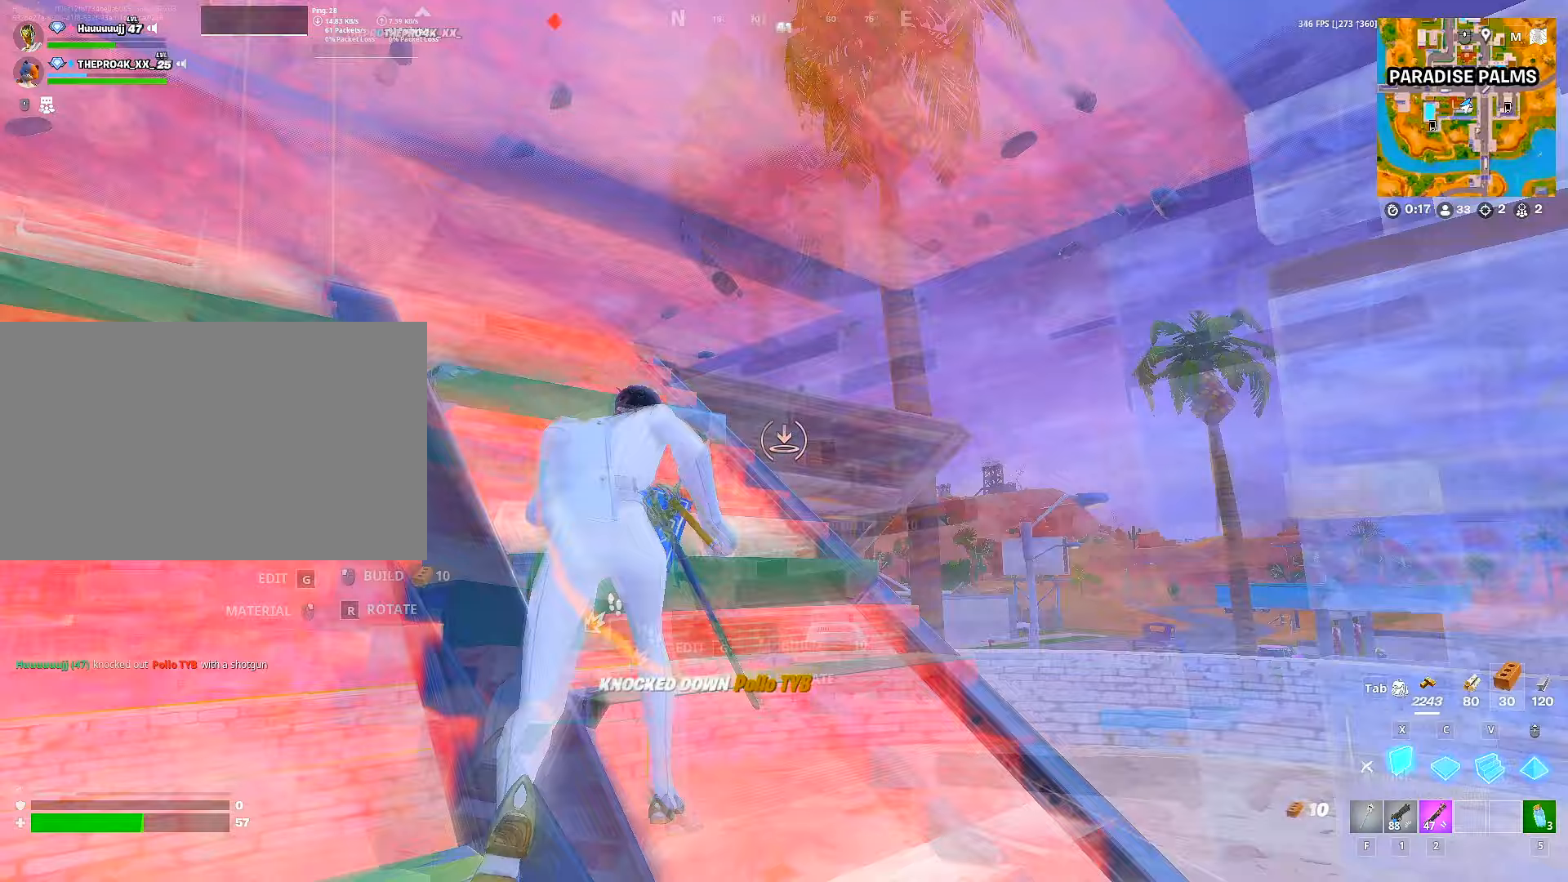
{"keys": ["w", "x"], "mouse": ["left"], "mouse_move": "down", "events": [[67, "c", "down"], [133, "c", "up"], [167, "2", "down"], [217, "2", "up"], [217, "mouse_left", "up"], [317, "ctrl", "down"], [417, "ctrl", "up"], [483, "mouse_left", "down"], [483, "x", "down"]]}
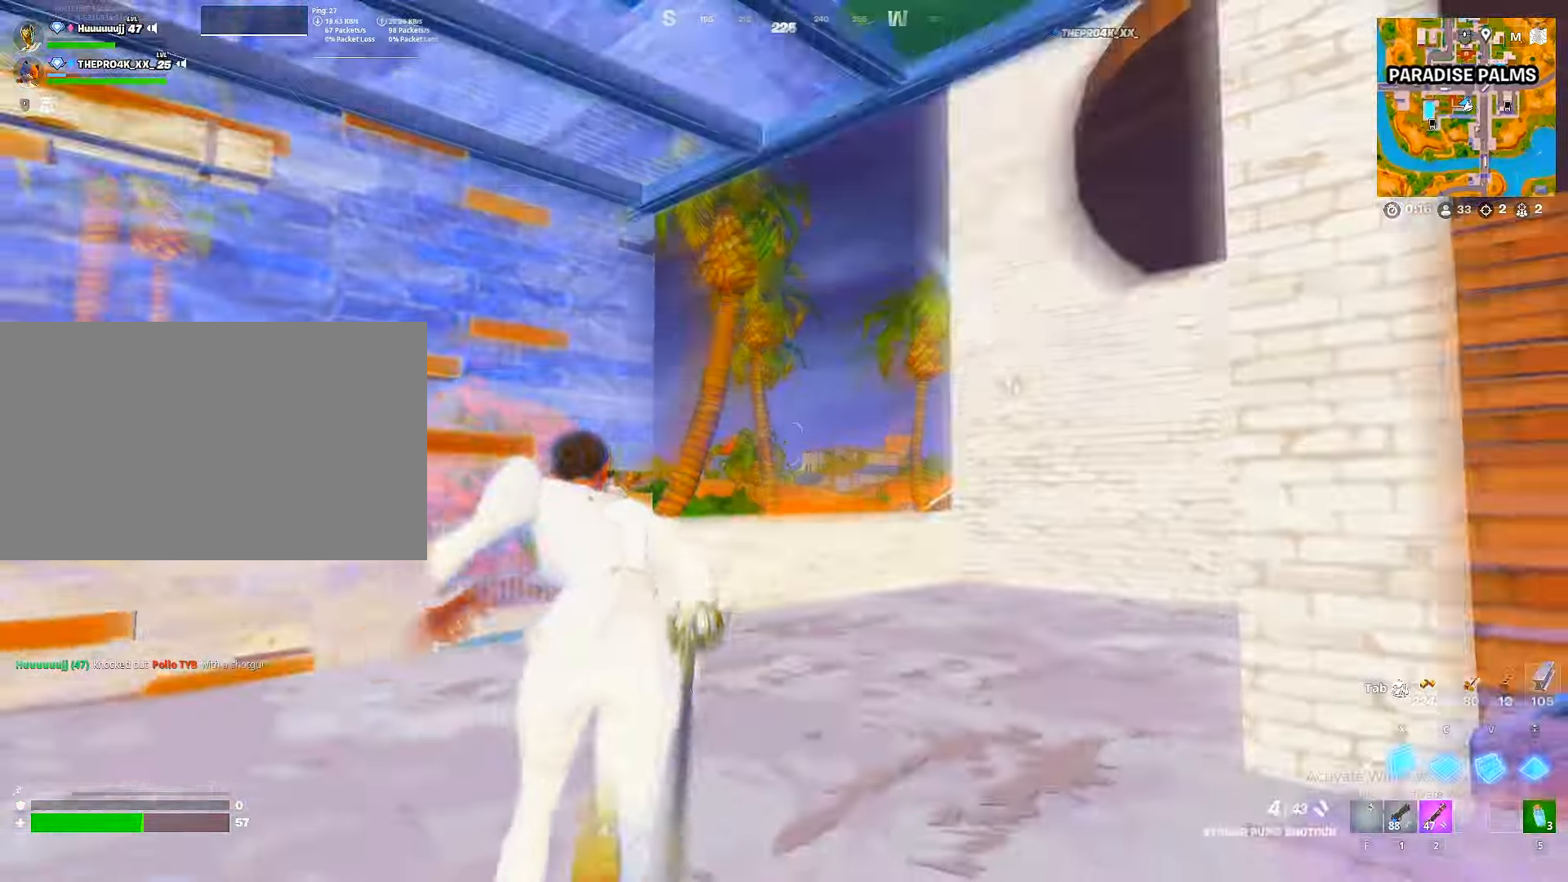
{"keys": ["a"], "mouse": ["left"], "mouse_move": "still", "events": [[50, "x", "up"], [133, "2", "down"], [150, "mouse_left", "up"], [183, "2", "up"], [233, "5", "down"], [233, "w", "up"], [267, "5", "up"], [317, "a", "down"], [450, "mouse_left", "down"]]}
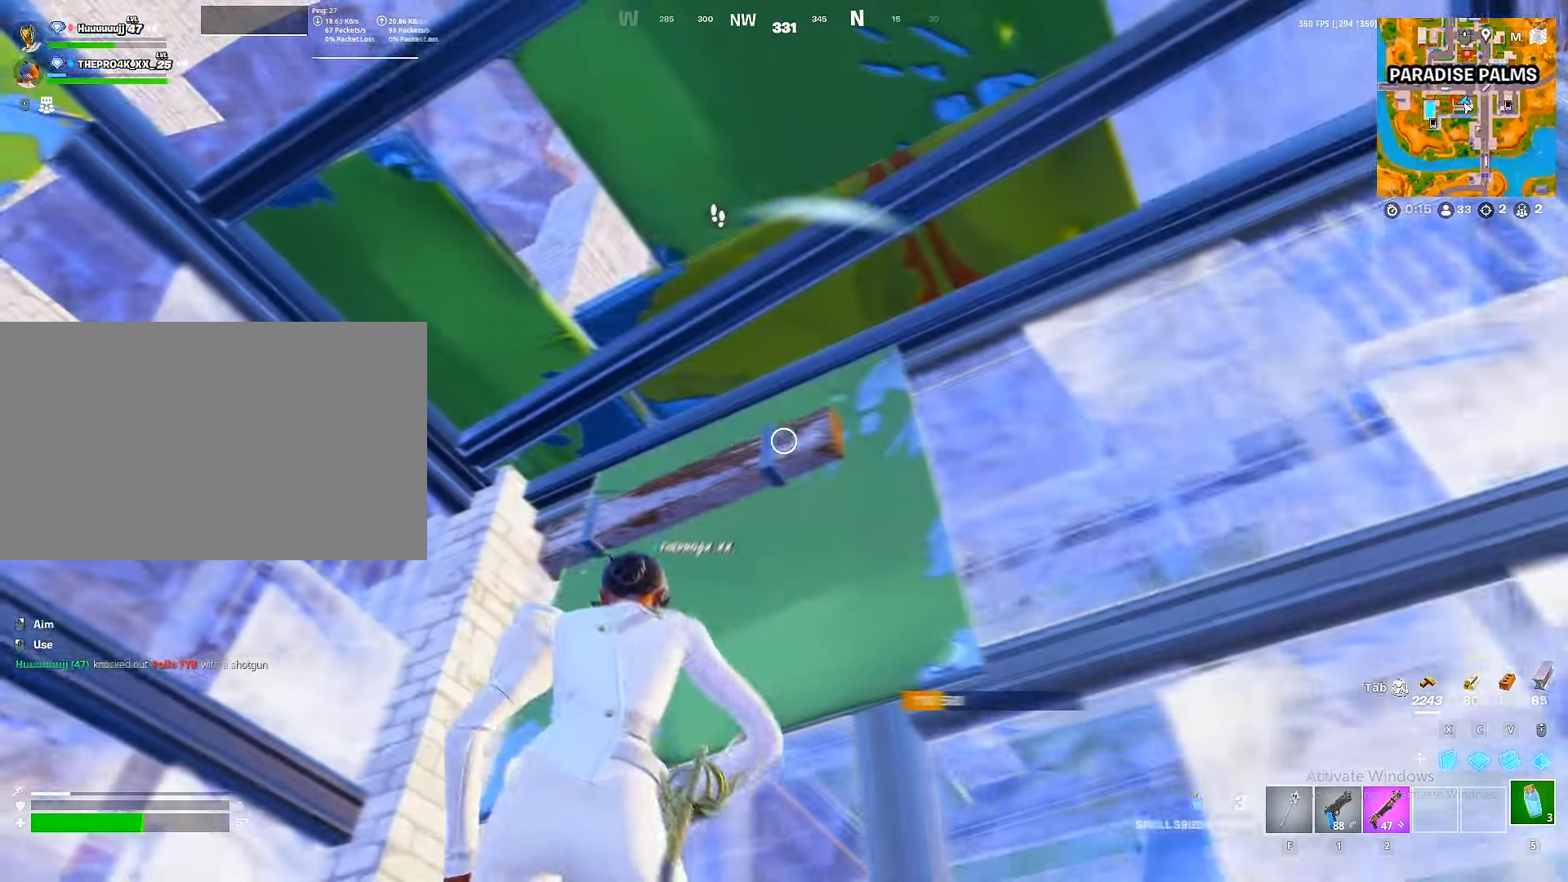
{"keys": ["a", "s"], "mouse": ["left"], "mouse_move": "still", "events": [[100, "s", "down"]]}
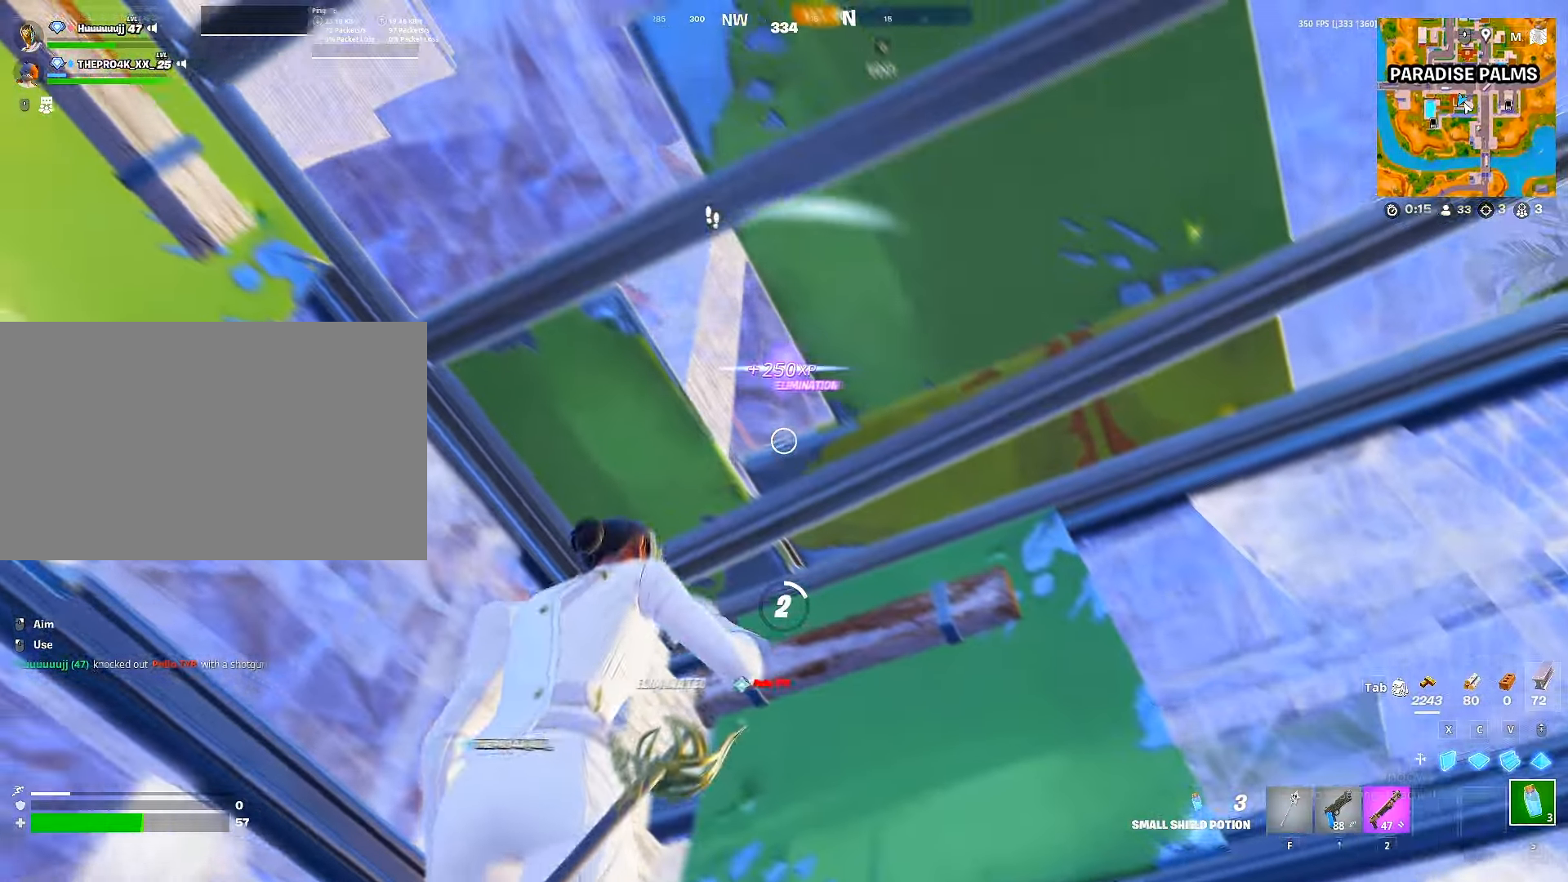
{"keys": ["a", "s"], "mouse": ["left"], "mouse_move": "still", "events": [[183, "mouse_left", "up"], [217, "mouse_left", "down"], [367, "mouse_left", "up"], [417, "mouse_left", "down"]]}
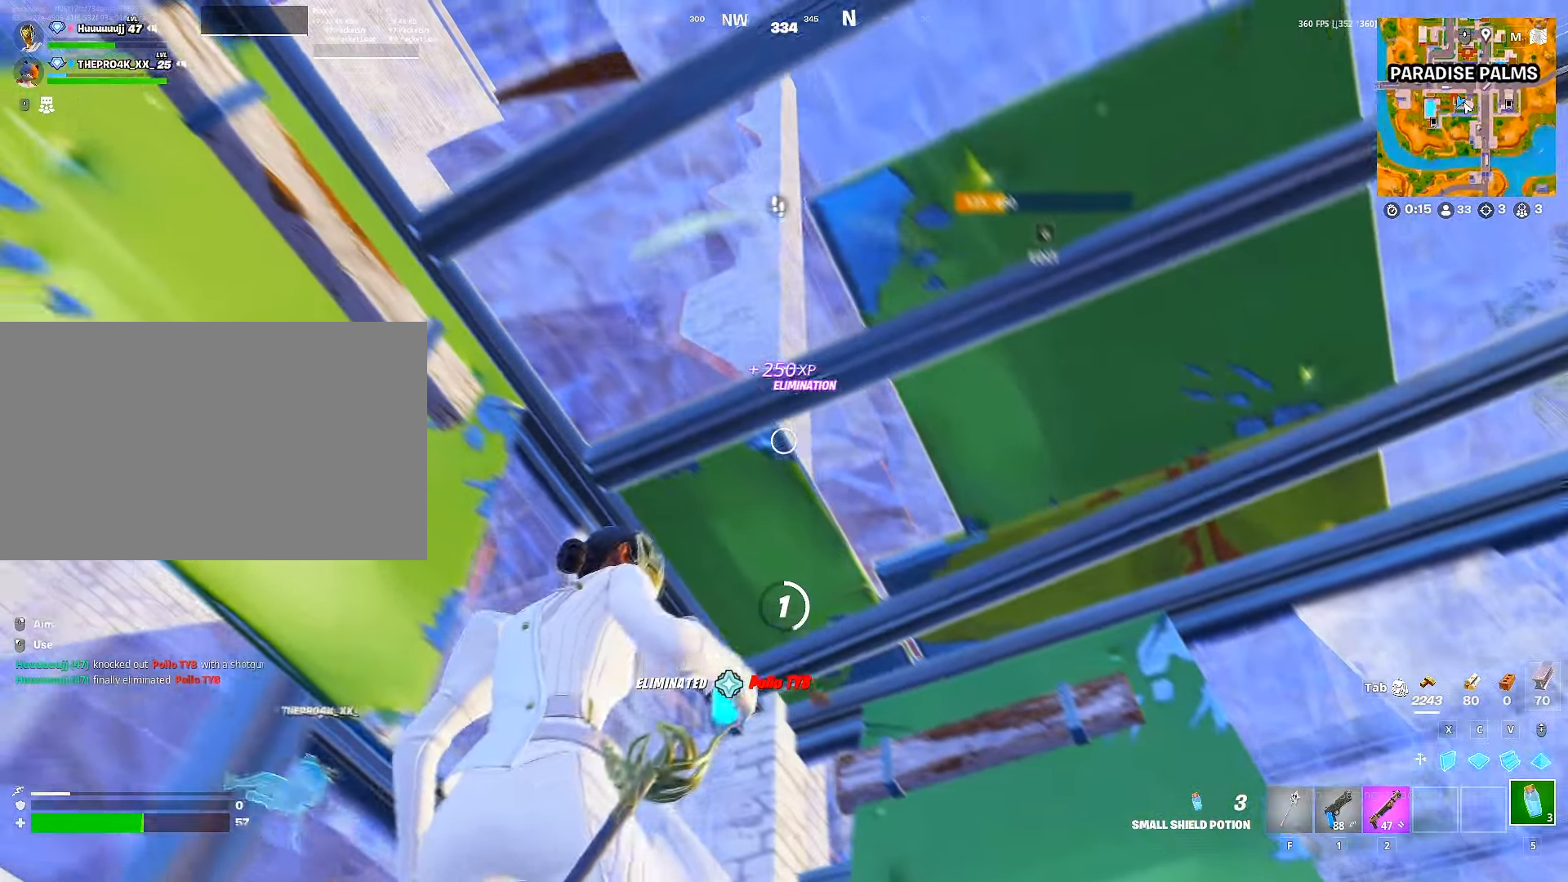
{"keys": ["d", "w"], "mouse": [], "mouse_move": "still", "events": [[150, "mouse_left", "up"], [167, "mouse_left", "down"], [200, "d", "down"], [217, "w", "down"], [267, "mouse_left", "up"], [267, "s", "up"], [300, "a", "up"]]}
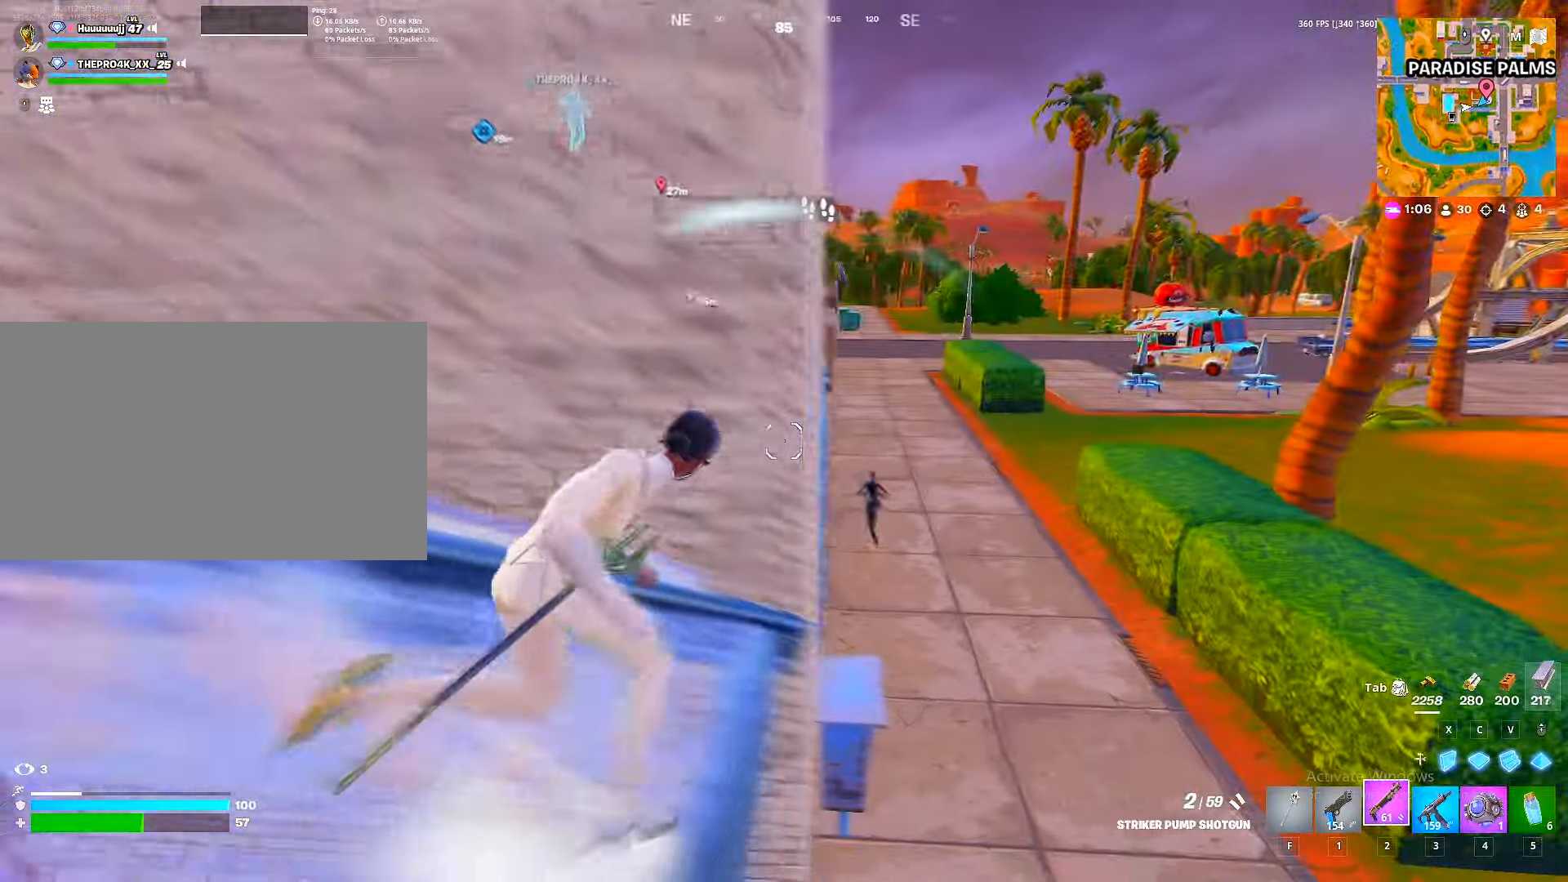
{"keys": ["w"], "mouse": [], "mouse_move": "up-left", "events": [[117, "d", "up"], [183, "d", "down"], [200, "w", "up"], [333, "w", "down"], [350, "d", "up"]]}
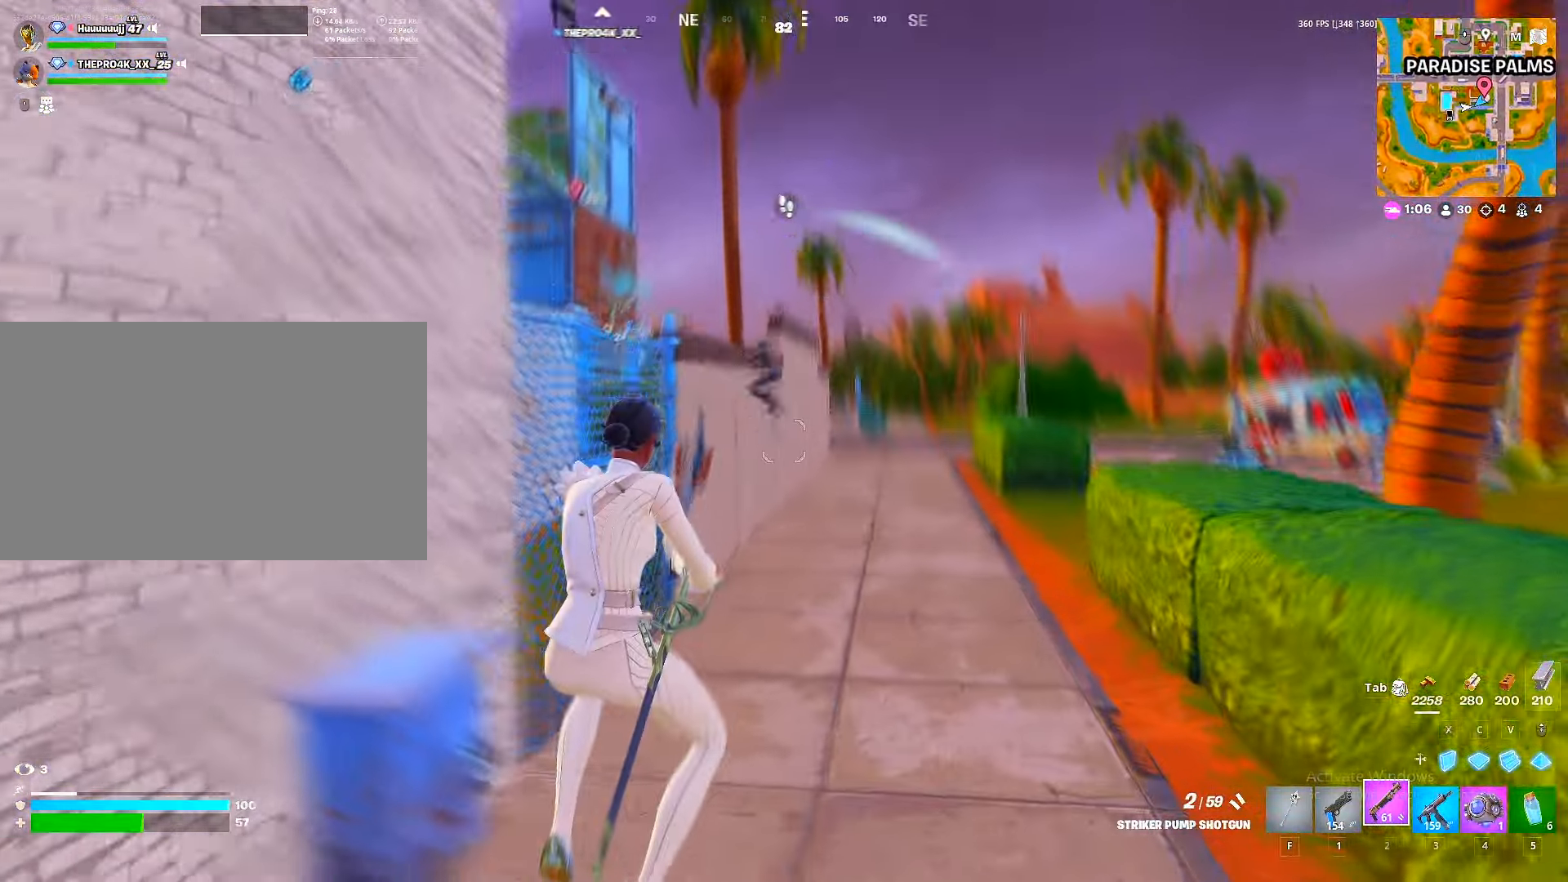
{"keys": ["d"], "mouse": ["right"], "mouse_move": "still", "events": [[67, "mouse_left", "down"], [150, "1", "down"], [167, "mouse_left", "up"], [217, "1", "up"], [300, "d", "down"], [400, "w", "up"], [500, "mouse_right", "down"]]}
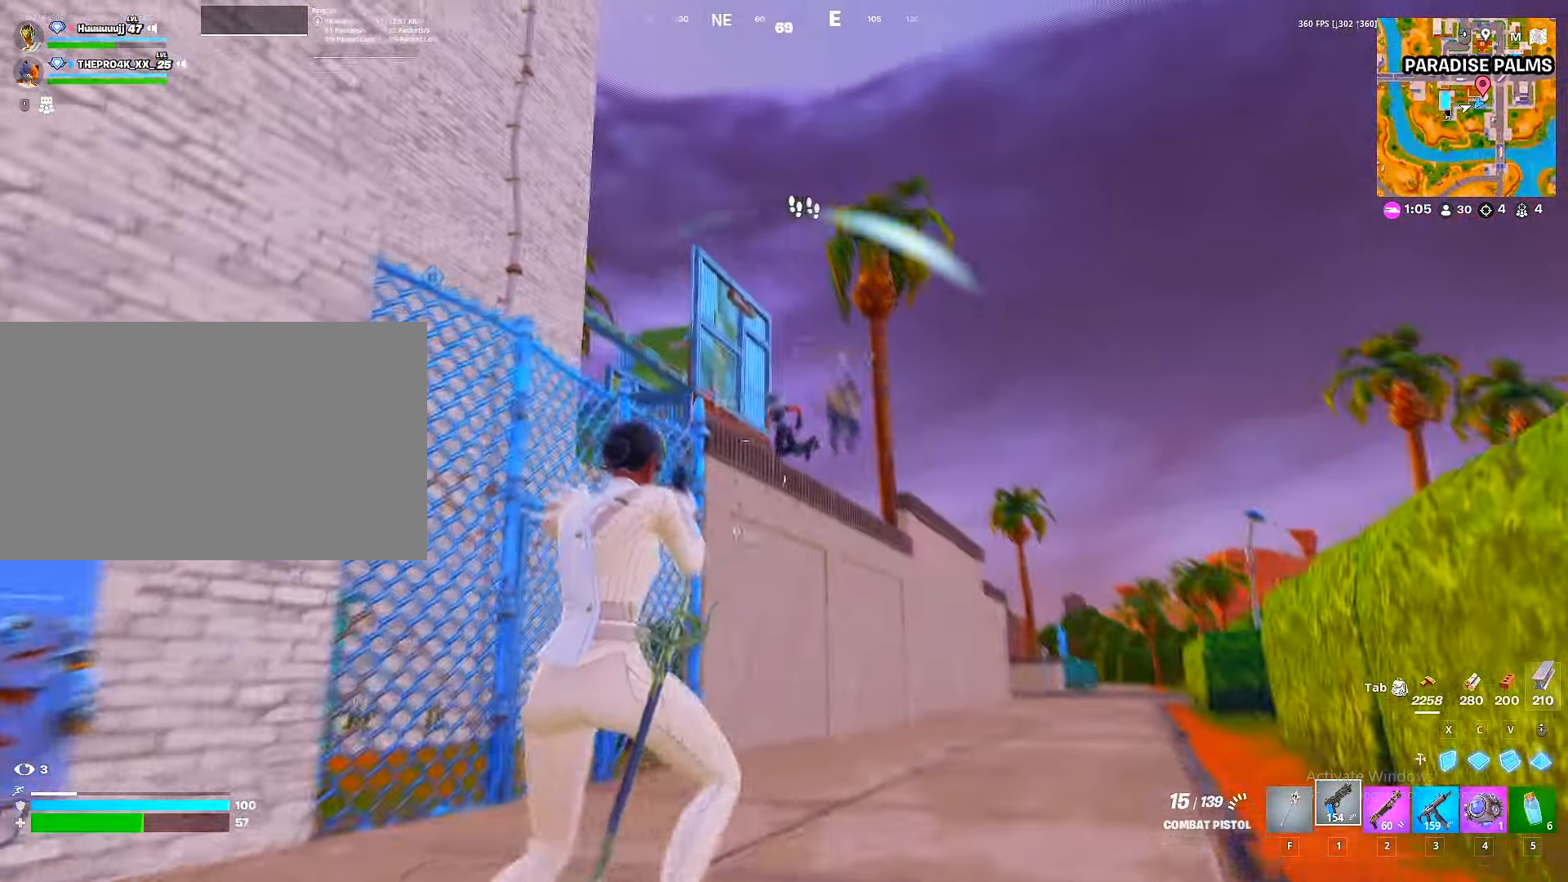
{"keys": ["v", "w"], "mouse": ["left"], "mouse_move": "down", "events": [[33, "w", "down"], [83, "mouse_left", "down"], [283, "d", "up"], [500, "mouse_right", "up"], [500, "v", "down"]]}
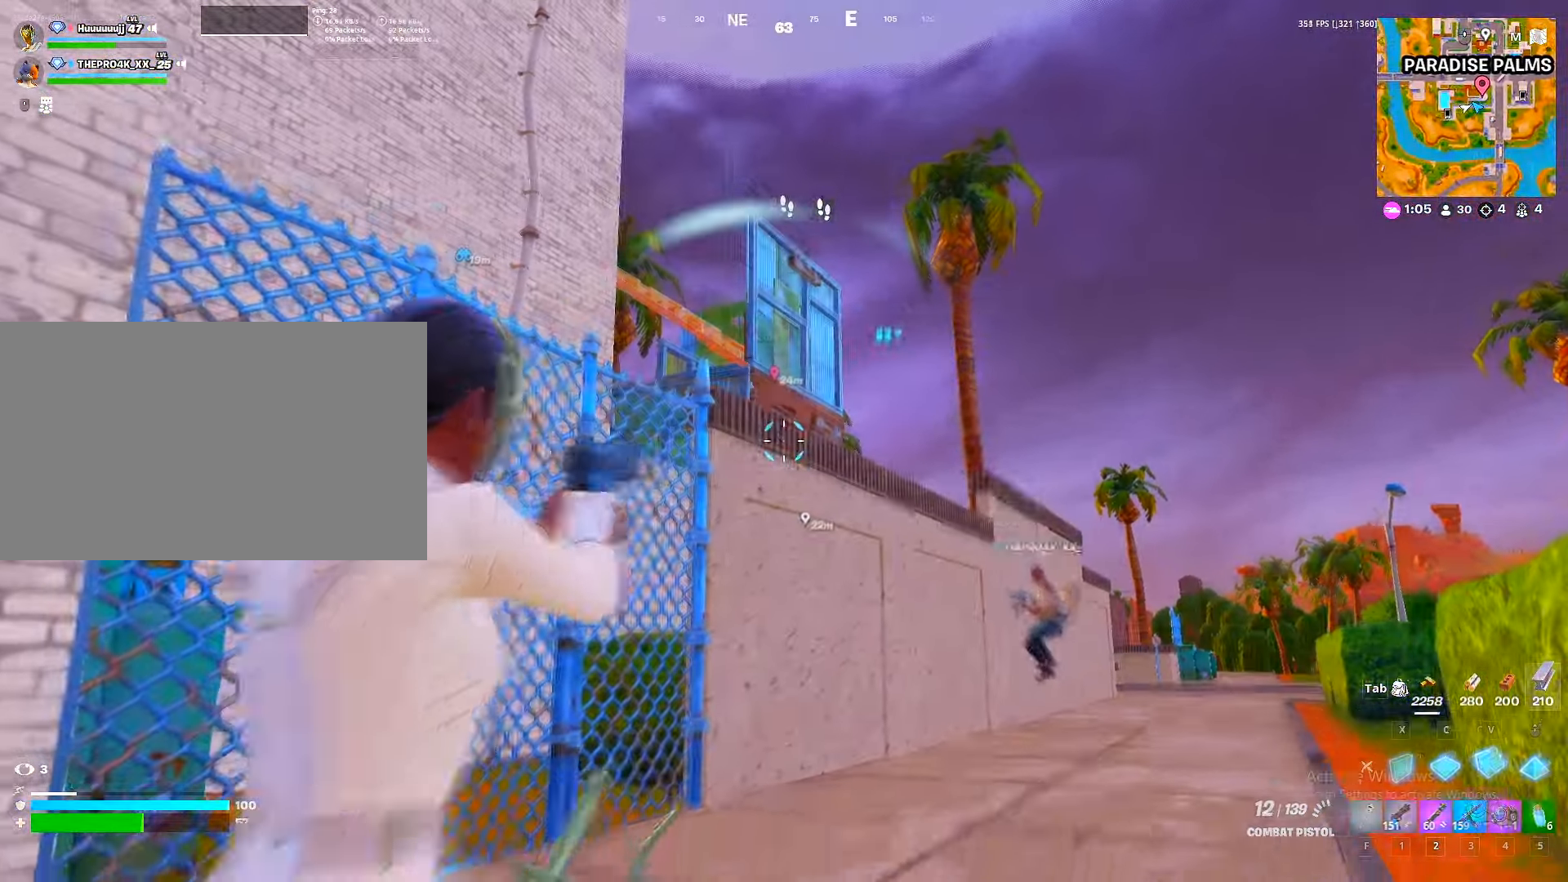
{"keys": ["w"], "mouse": [], "mouse_move": "left", "events": [[17, "mouse_left", "up"], [50, "2", "down"], [50, "mouse_left", "down"], [67, "v", "up"], [150, "2", "up"], [150, "mouse_left", "up"], [200, "ctrl", "down"], [300, "ctrl", "up"]]}
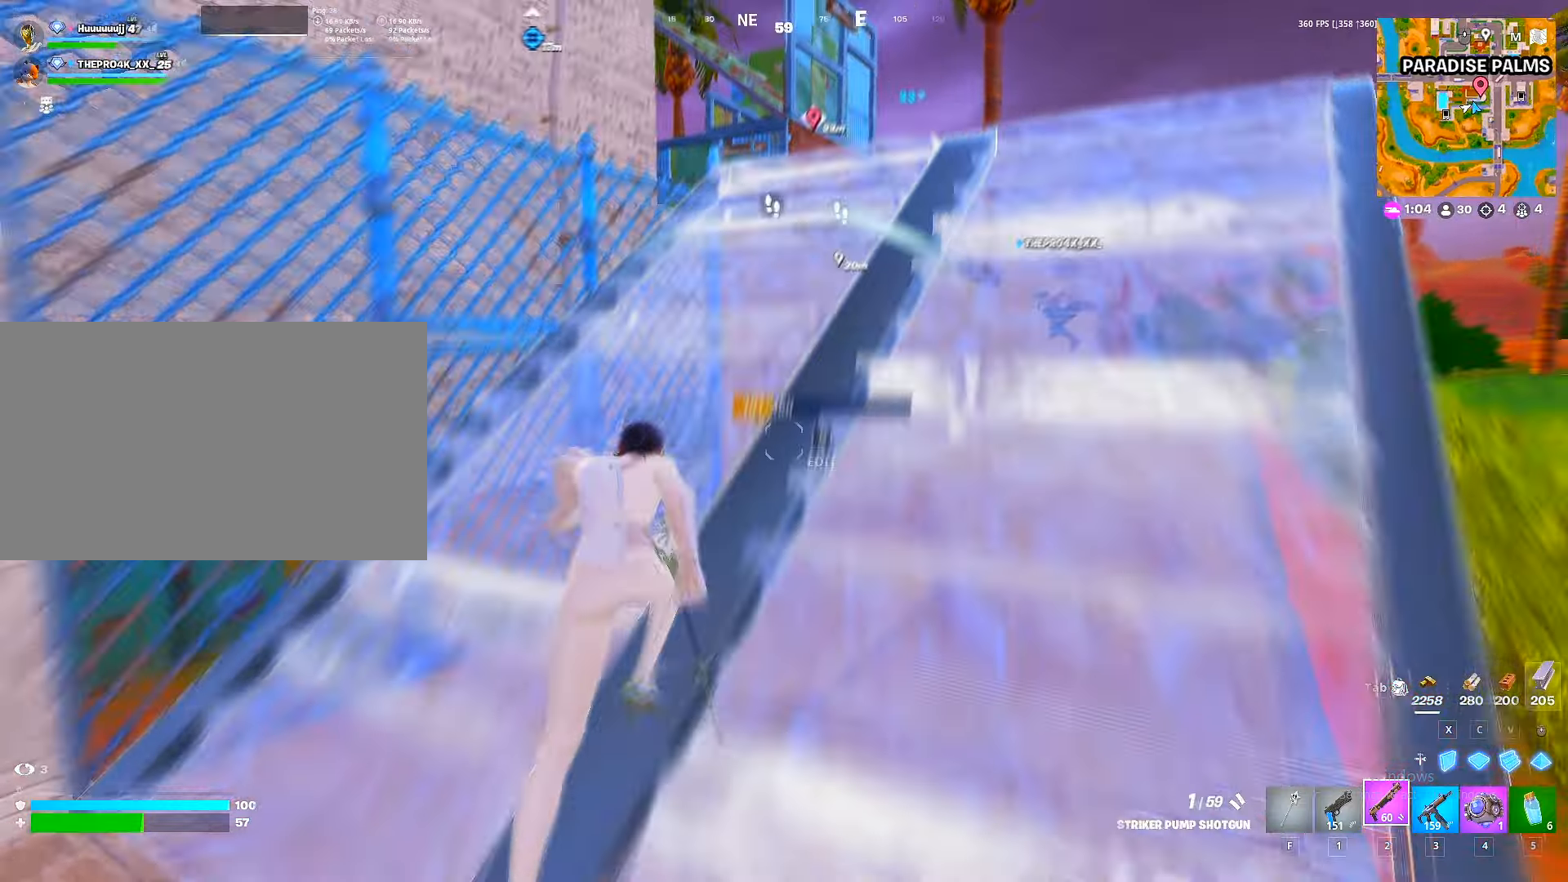
{"keys": ["a"], "mouse": [], "mouse_move": "right", "events": [[200, "a", "down"], [267, "a", "up"], [267, "space", "down"], [317, "a", "down"], [317, "space", "up"], [317, "w", "up"]]}
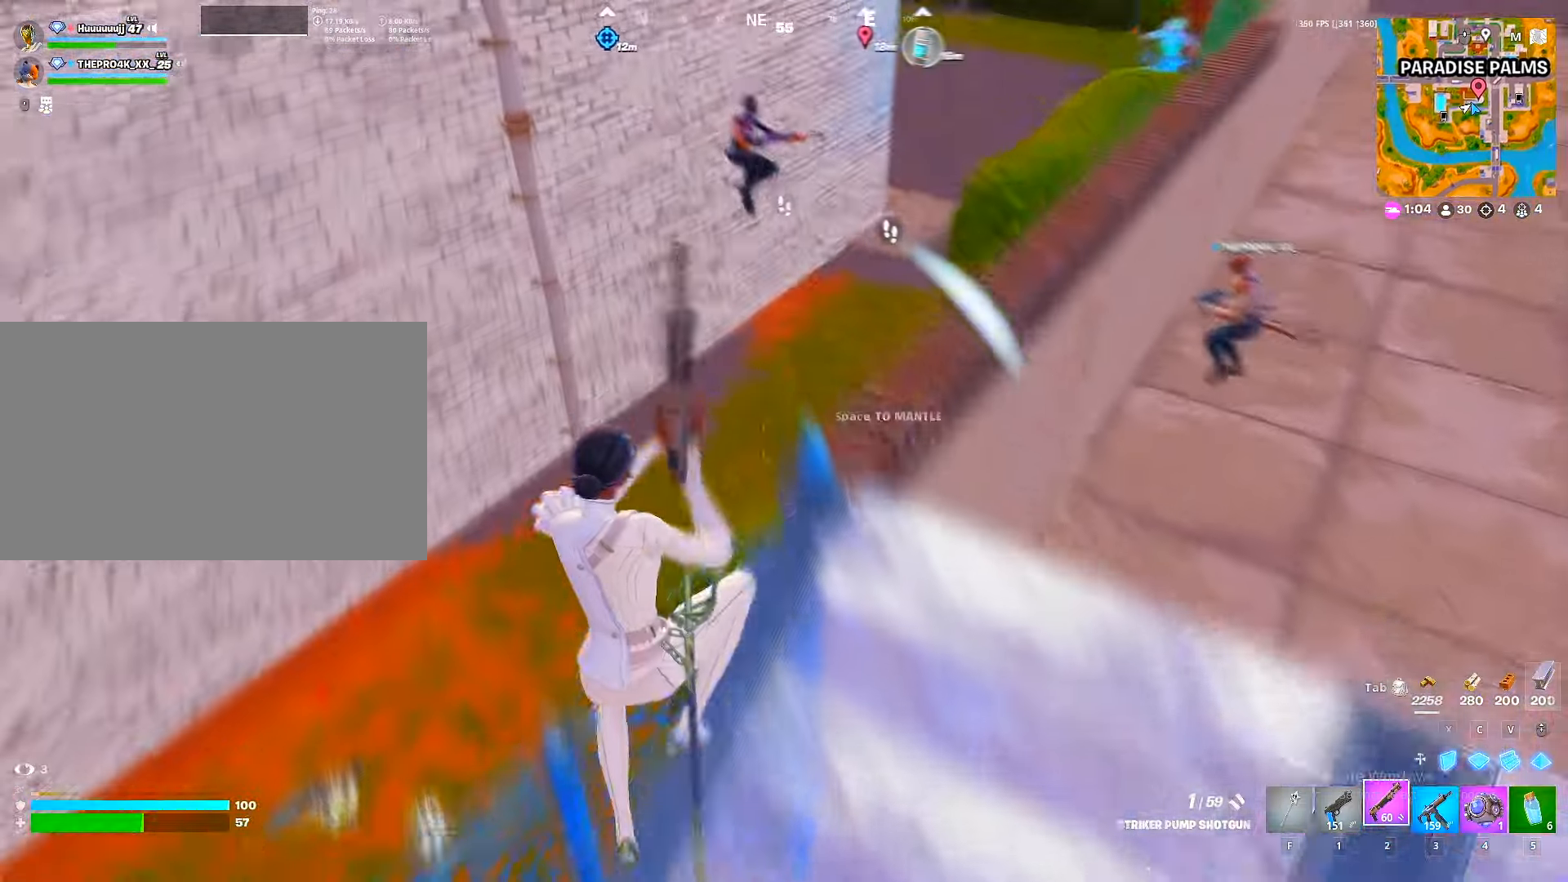
{"keys": ["2", "w"], "mouse": ["left"], "mouse_move": "right", "events": [[167, "mouse_left", "down"], [217, "w", "down"], [267, "c", "down"], [284, "a", "up"], [334, "c", "up"], [400, "v", "down"], [467, "v", "up"], [500, "2", "down"]]}
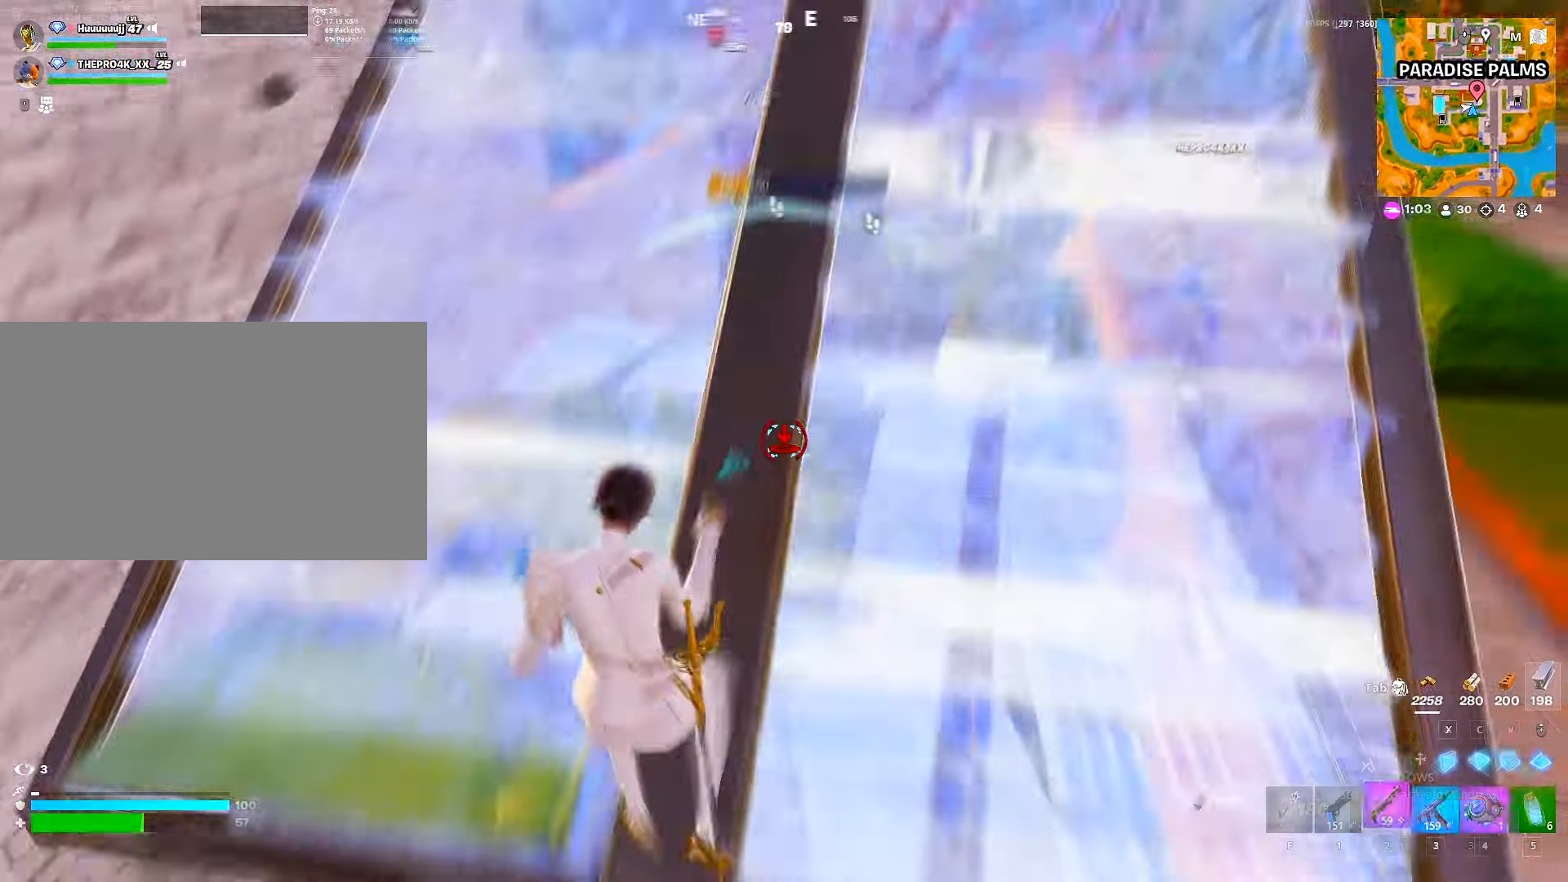
{"keys": ["a", "w"], "mouse": ["left"], "mouse_move": "right", "events": [[67, "2", "up"], [134, "a", "down"], [200, "g", "down"], [234, "g", "up"], [234, "mouse_left", "up"], [300, "g", "down"], [334, "mouse_left", "down"], [384, "g", "up"], [434, "g", "down"], [467, "g", "up"]]}
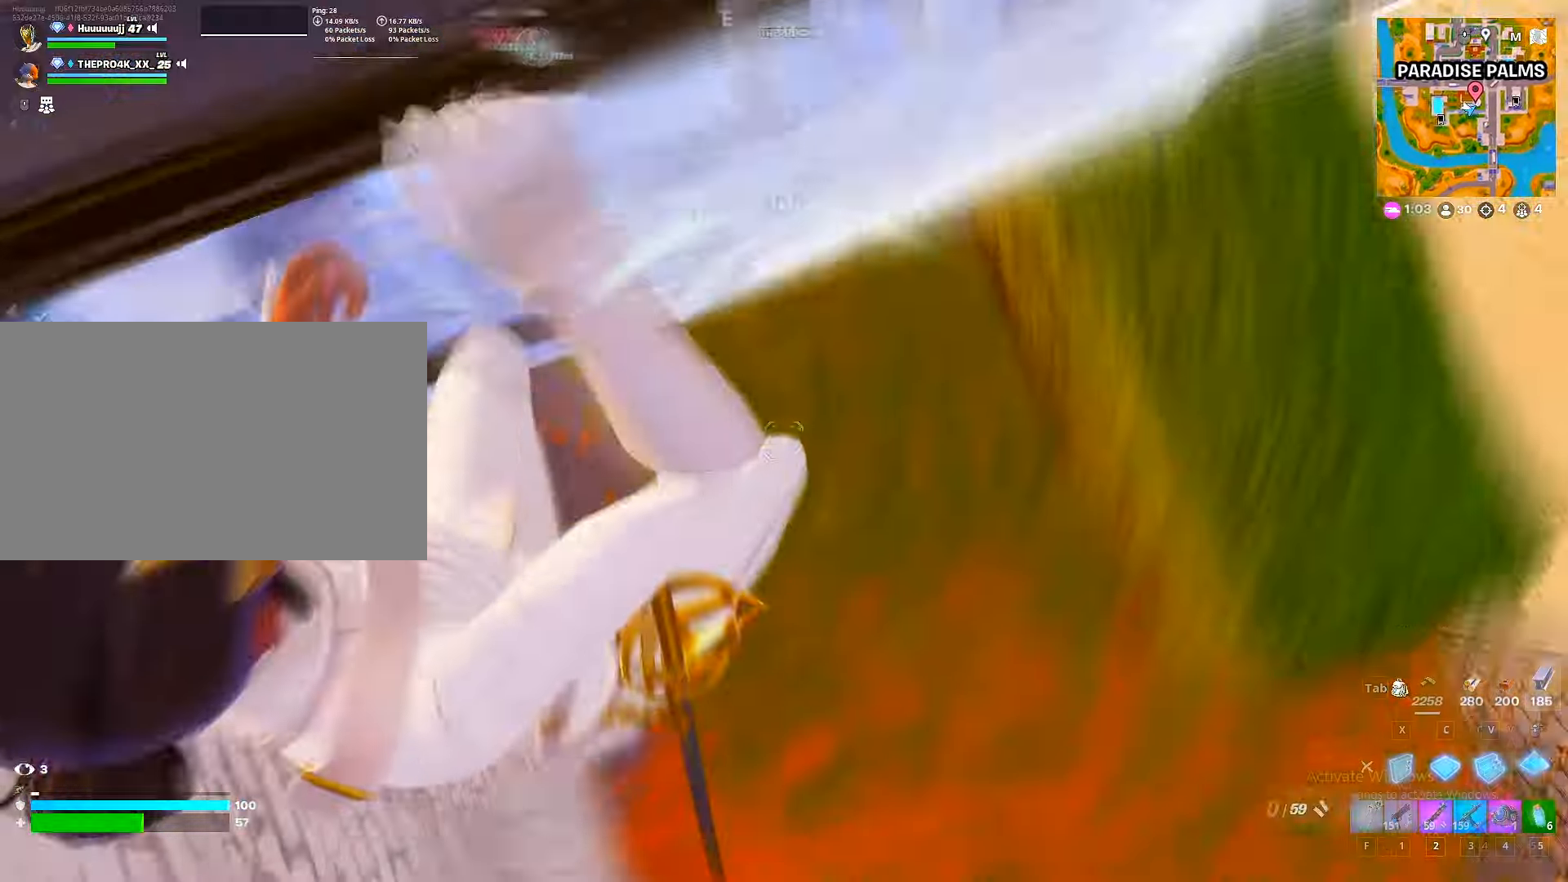
{"keys": ["g", "w"], "mouse": ["left"], "mouse_move": "right", "events": [[34, "mouse_wheel", "down"], [84, "a", "up"], [117, "mouse_left", "up"], [150, "mouse_left", "down"], [150, "mouse_wheel", "up"], [184, "x", "down"], [267, "x", "up"], [300, "2", "down"], [367, "2", "up"], [367, "g", "down"], [367, "mouse_left", "up"], [400, "g", "up"], [400, "mouse_left", "down"], [500, "g", "down"]]}
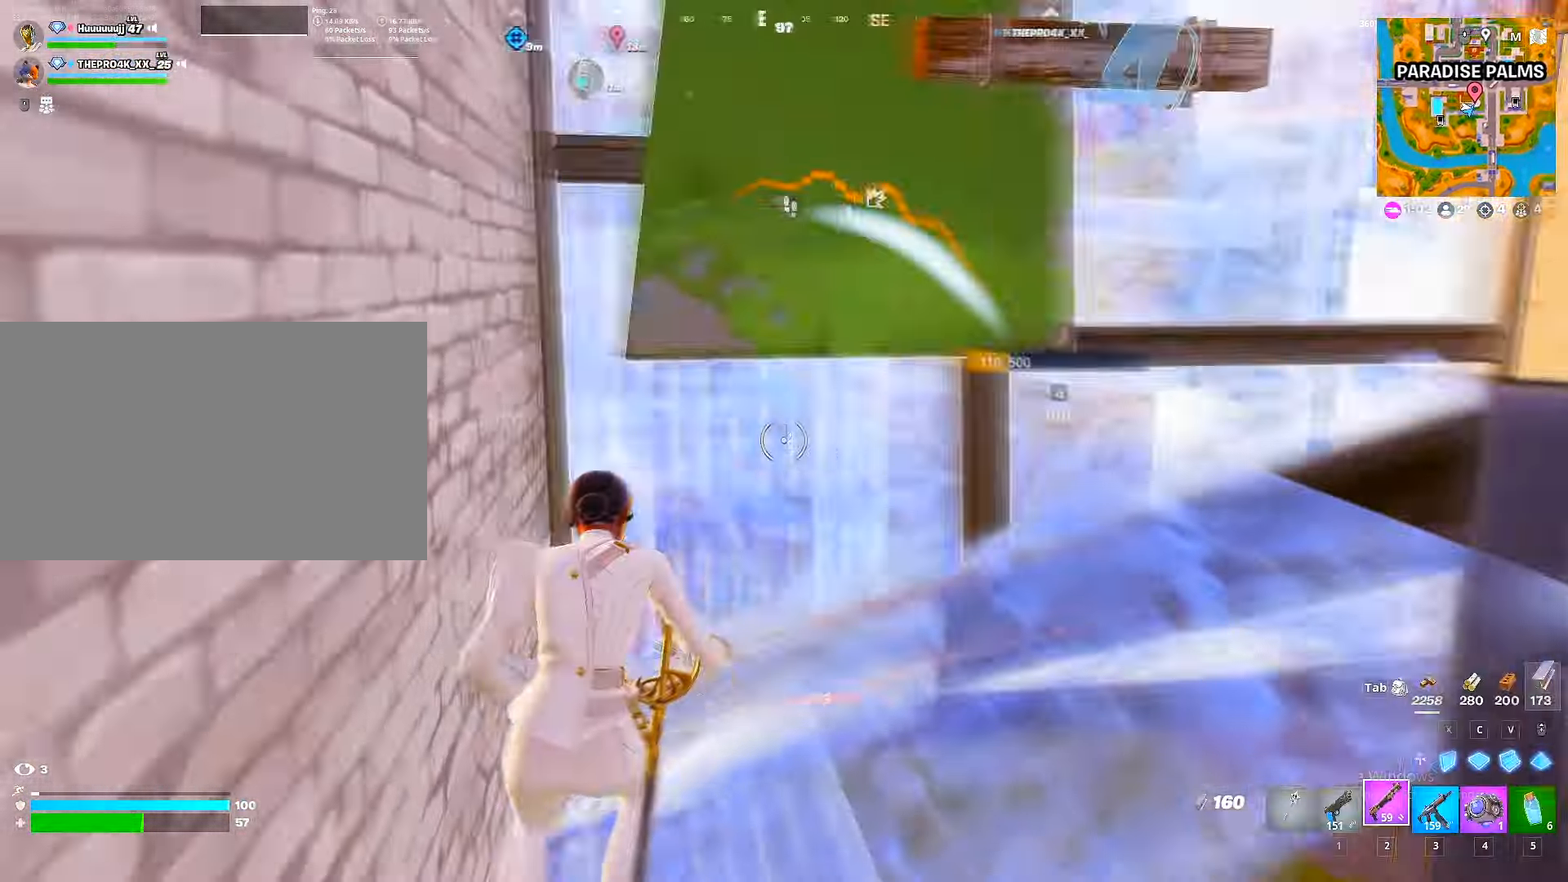
{"keys": ["c", "w"], "mouse": ["left"], "mouse_move": "left", "events": [[34, "g", "up"], [50, "mouse_wheel", "down"], [167, "mouse_wheel", "up"], [217, "c", "down"], [334, "c", "up"], [400, "x", "down"], [467, "x", "up"], [500, "c", "down"]]}